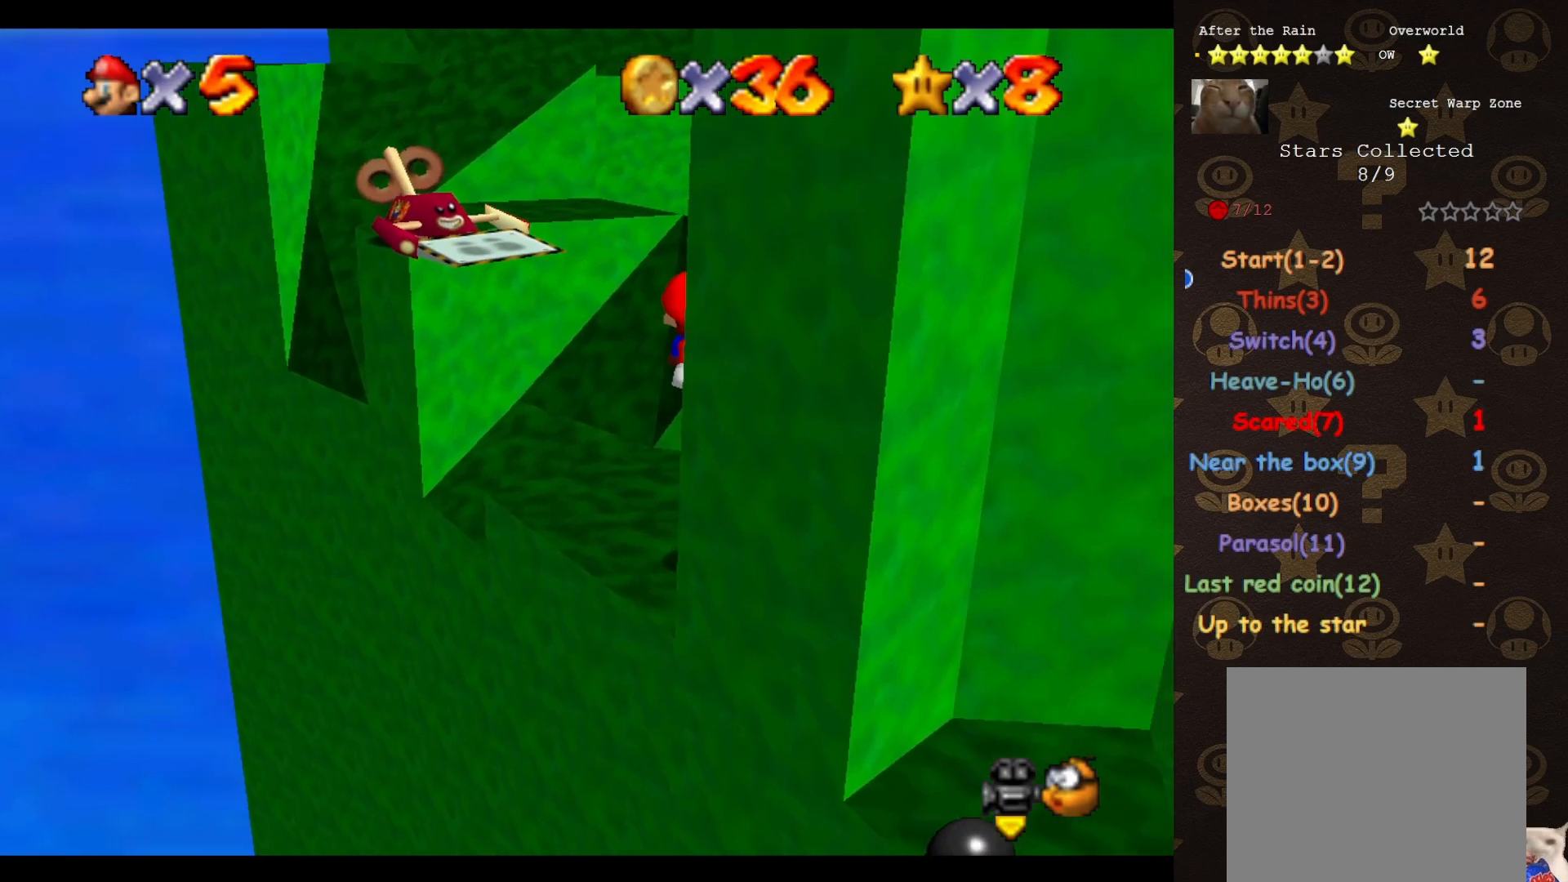
Gameplay with a controller (Nintendo layout); each line is a JSON object with the inputs held at the frame after it. "events" lists button and stick changes between this image and that frame as [ms after this image, input, new state], when the widget could be followed in between. Not read: L3 R3 Z.
{"buttons": [], "left_stick": "center", "events": [[417, "C_RIGHT", "down"], [450, "C_RIGHT", "up"]]}
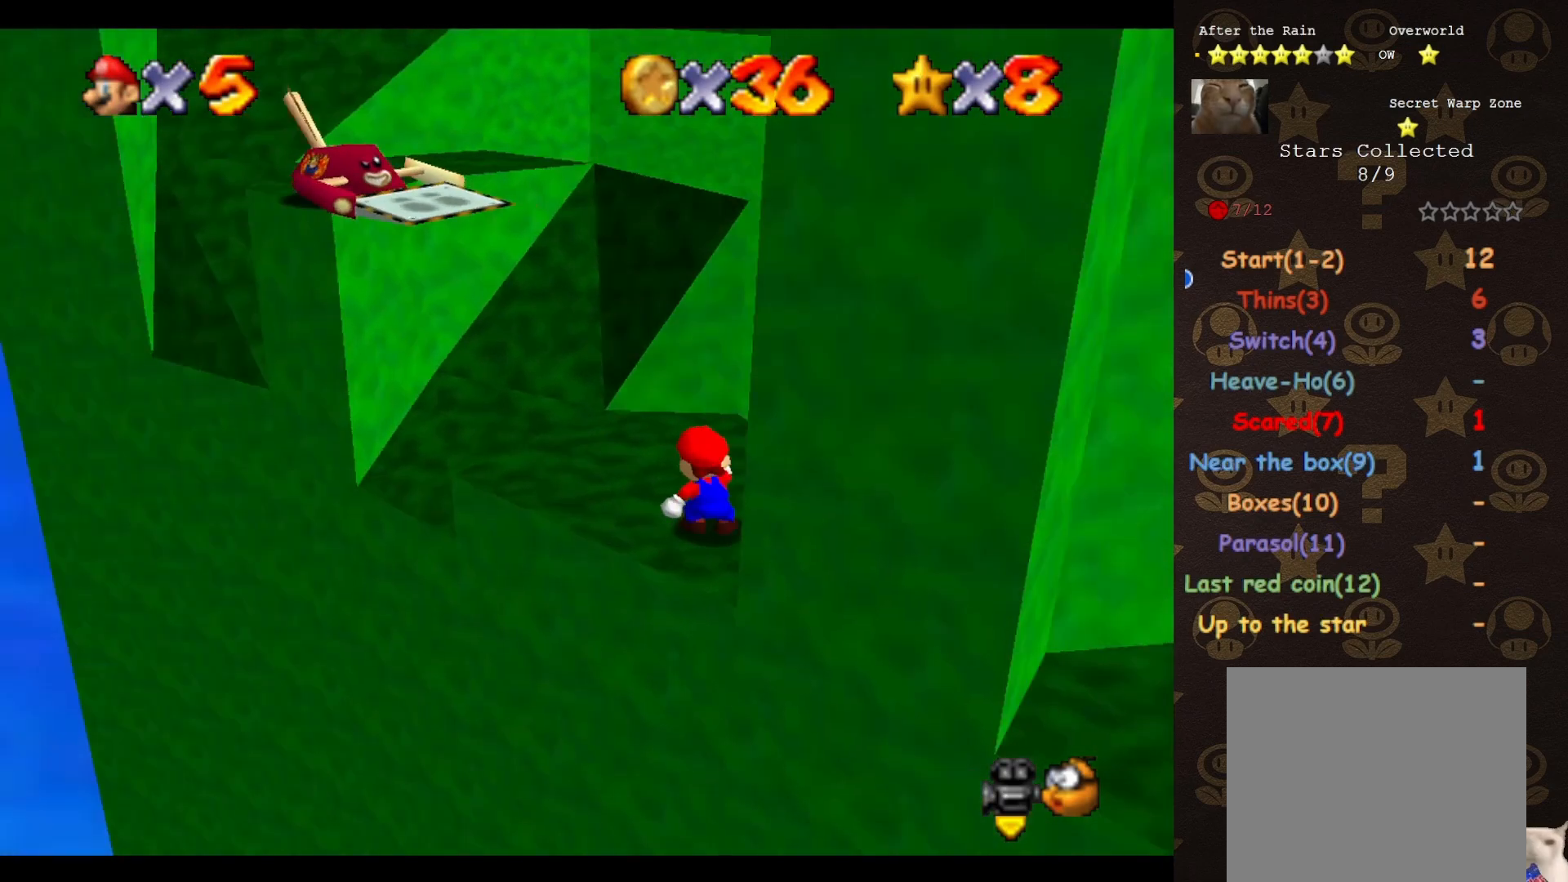
{"buttons": [], "left_stick": "up", "events": [[233, "left_stick", "up"], [350, "A", "down"], [417, "A", "up"]]}
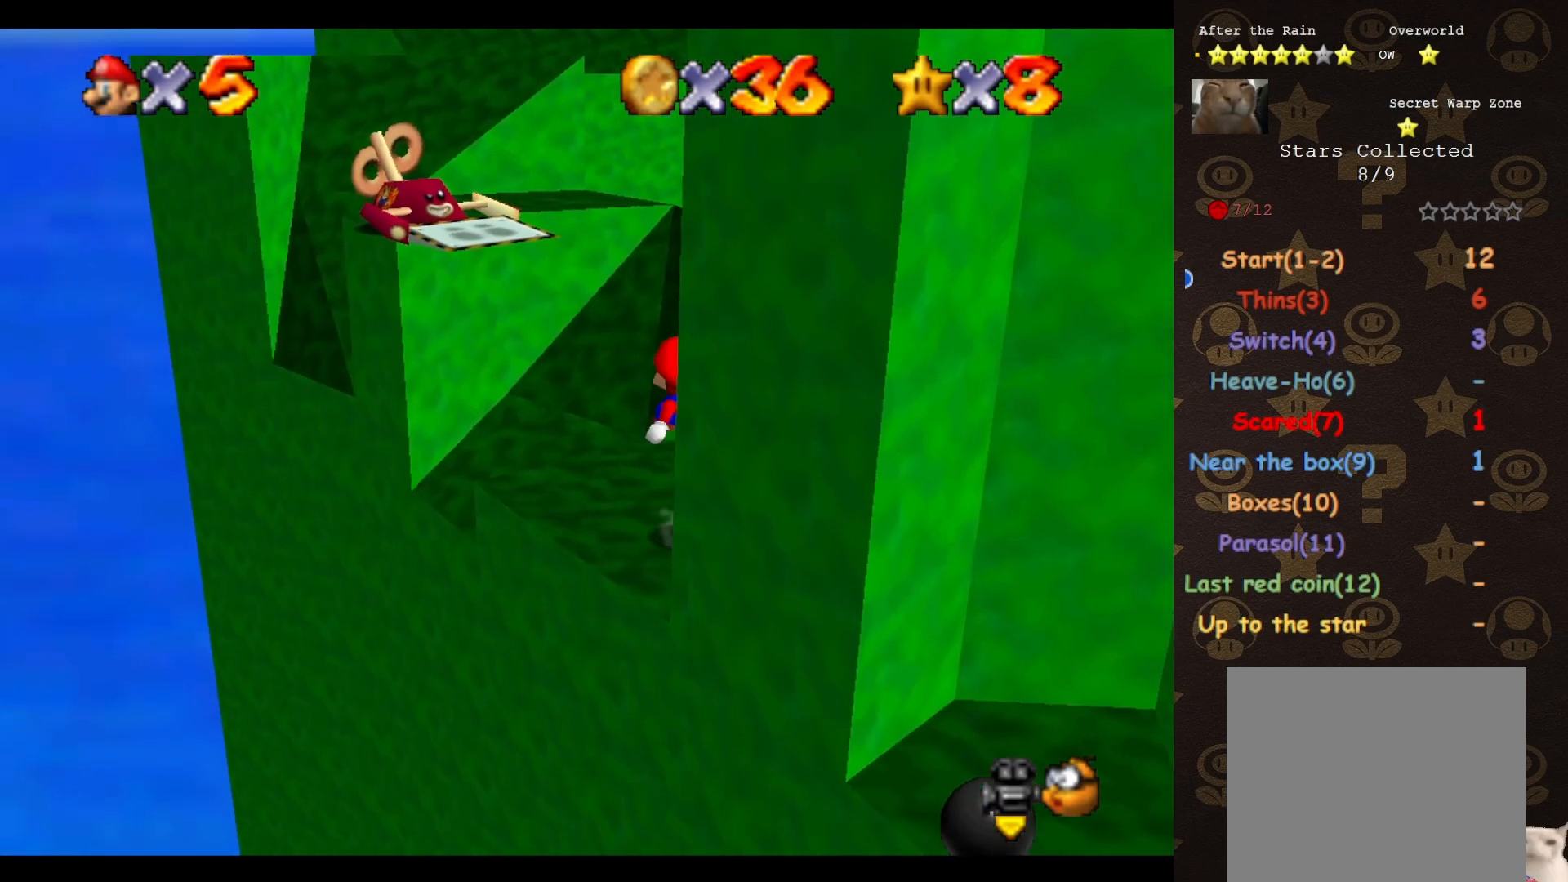
{"buttons": ["A"], "left_stick": "up-left", "events": [[217, "left_stick", "up-left"], [400, "A", "down"]]}
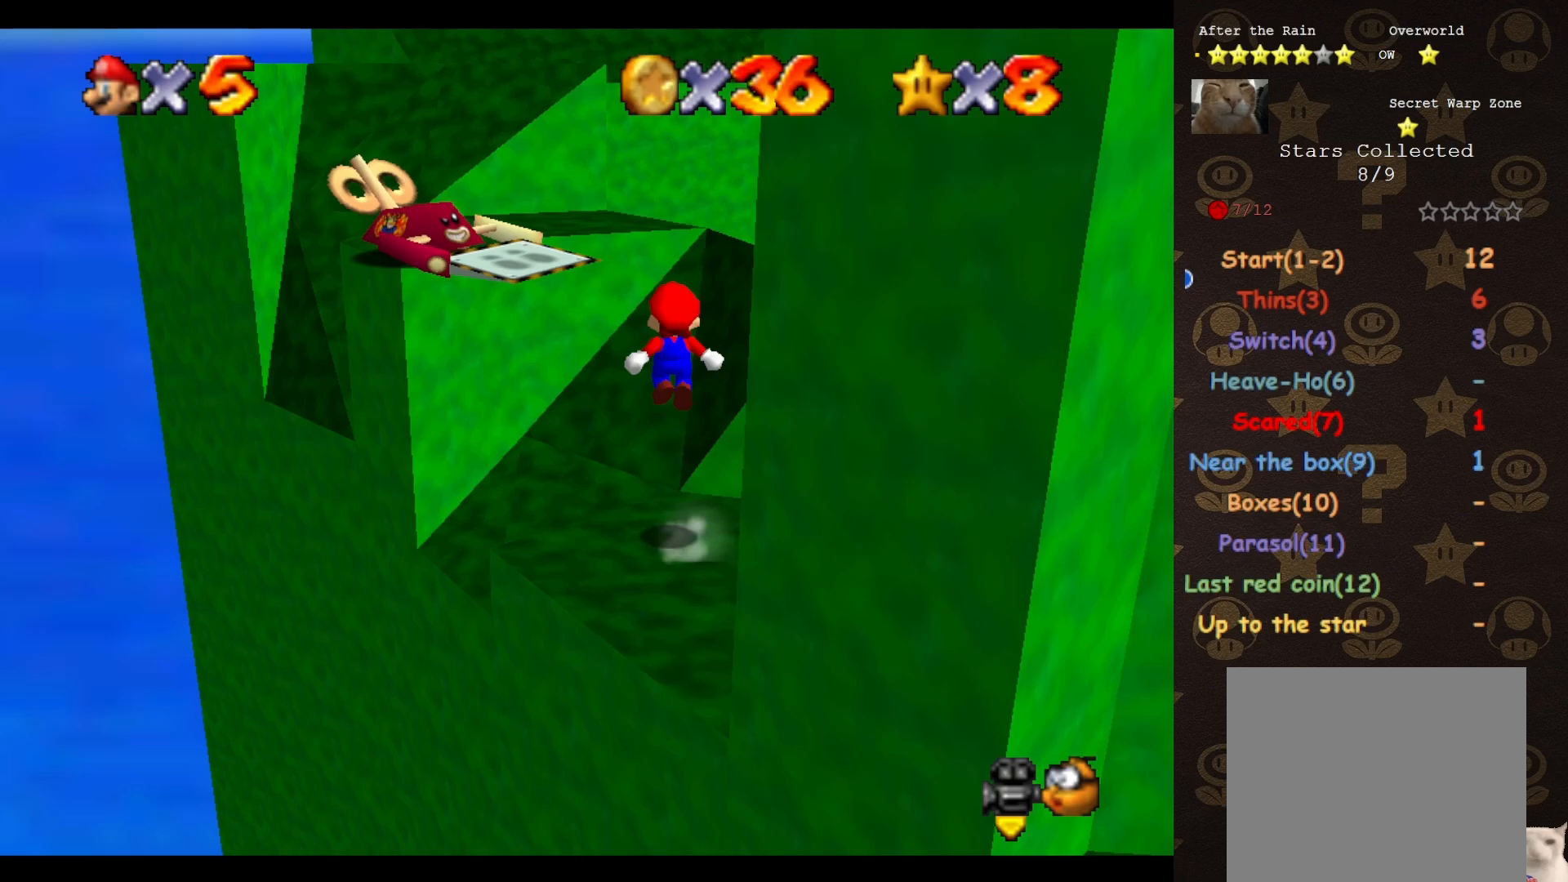
{"buttons": ["A", "B"], "left_stick": "center", "events": [[183, "left_stick", "center"], [500, "B", "down"]]}
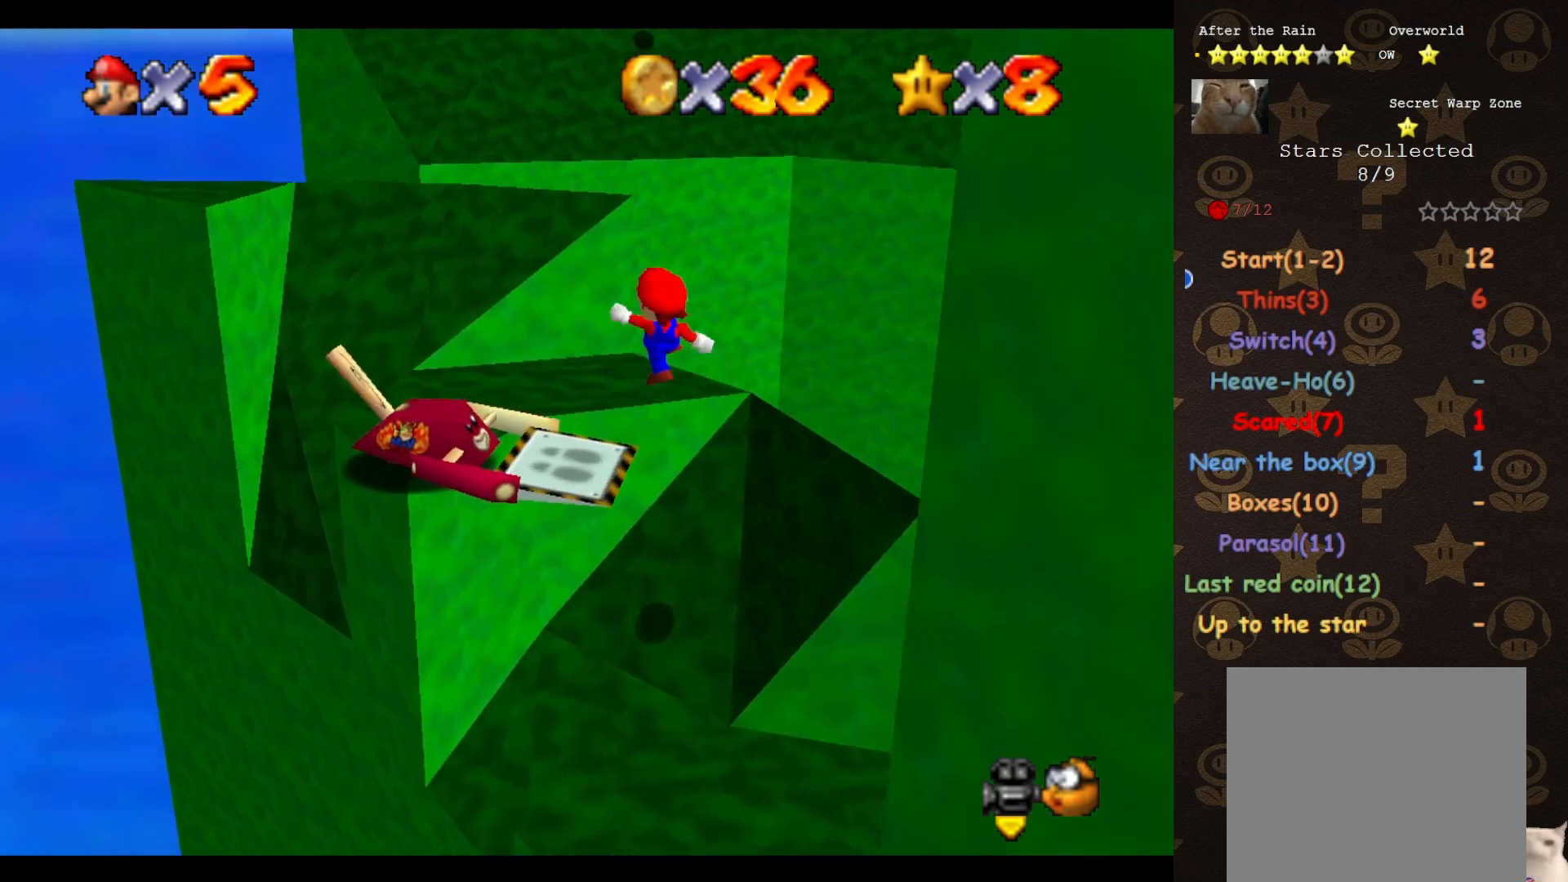
{"buttons": [], "left_stick": "up-left", "events": [[33, "A", "up"], [67, "B", "up"], [150, "left_stick", "down-left"], [283, "C_RIGHT", "down"], [333, "C_RIGHT", "up"], [333, "left_stick", "up-left"], [400, "C_RIGHT", "down"], [500, "C_RIGHT", "up"]]}
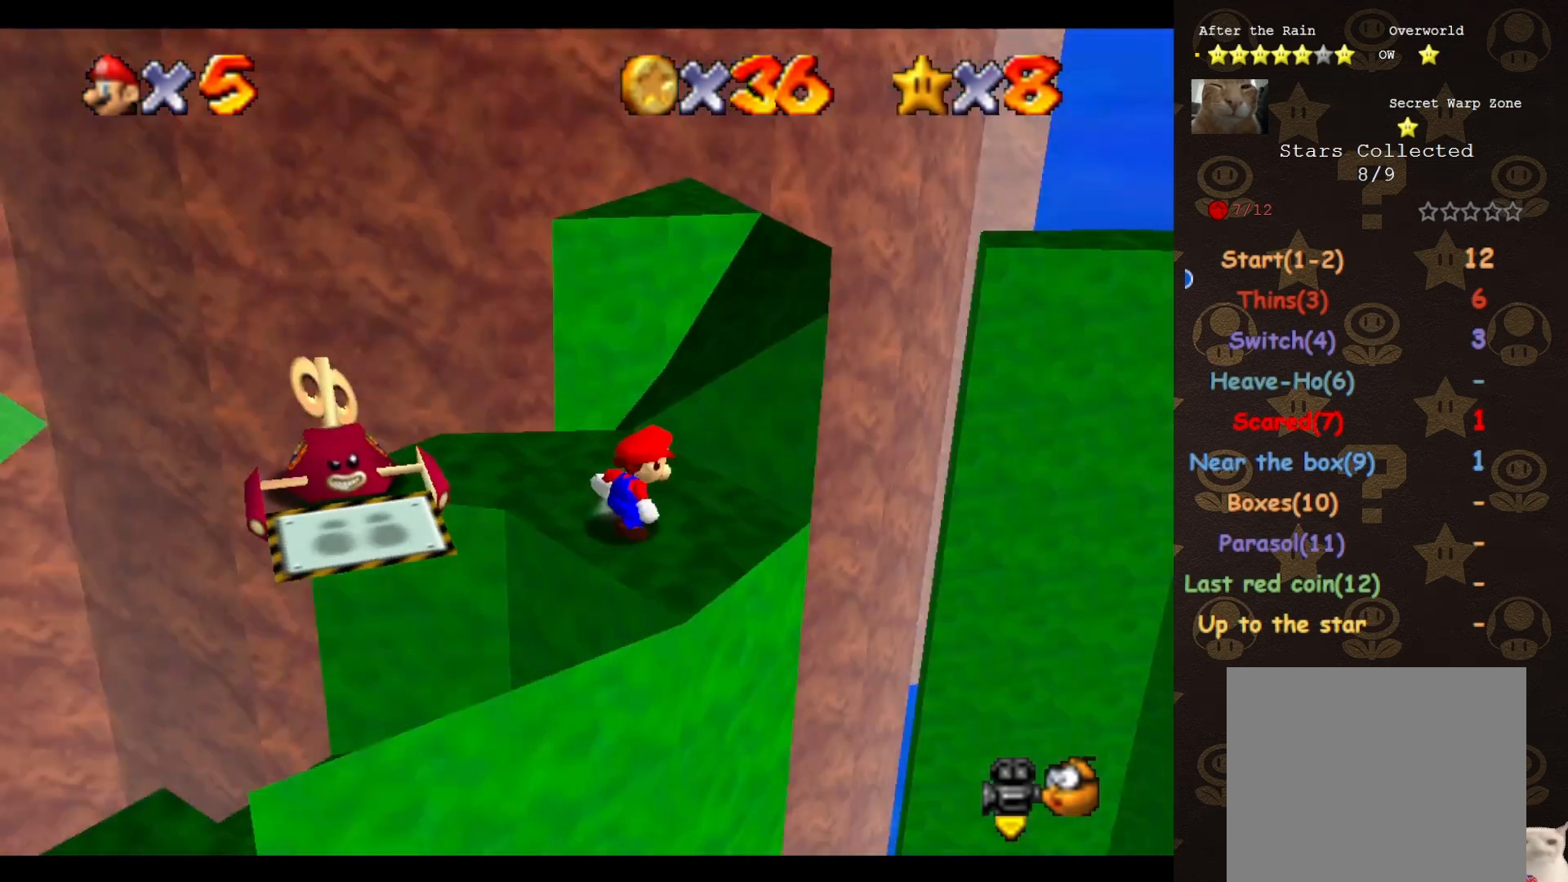
{"buttons": ["A"], "left_stick": "up", "events": [[33, "left_stick", "center"], [283, "left_stick", "up"], [500, "A", "down"]]}
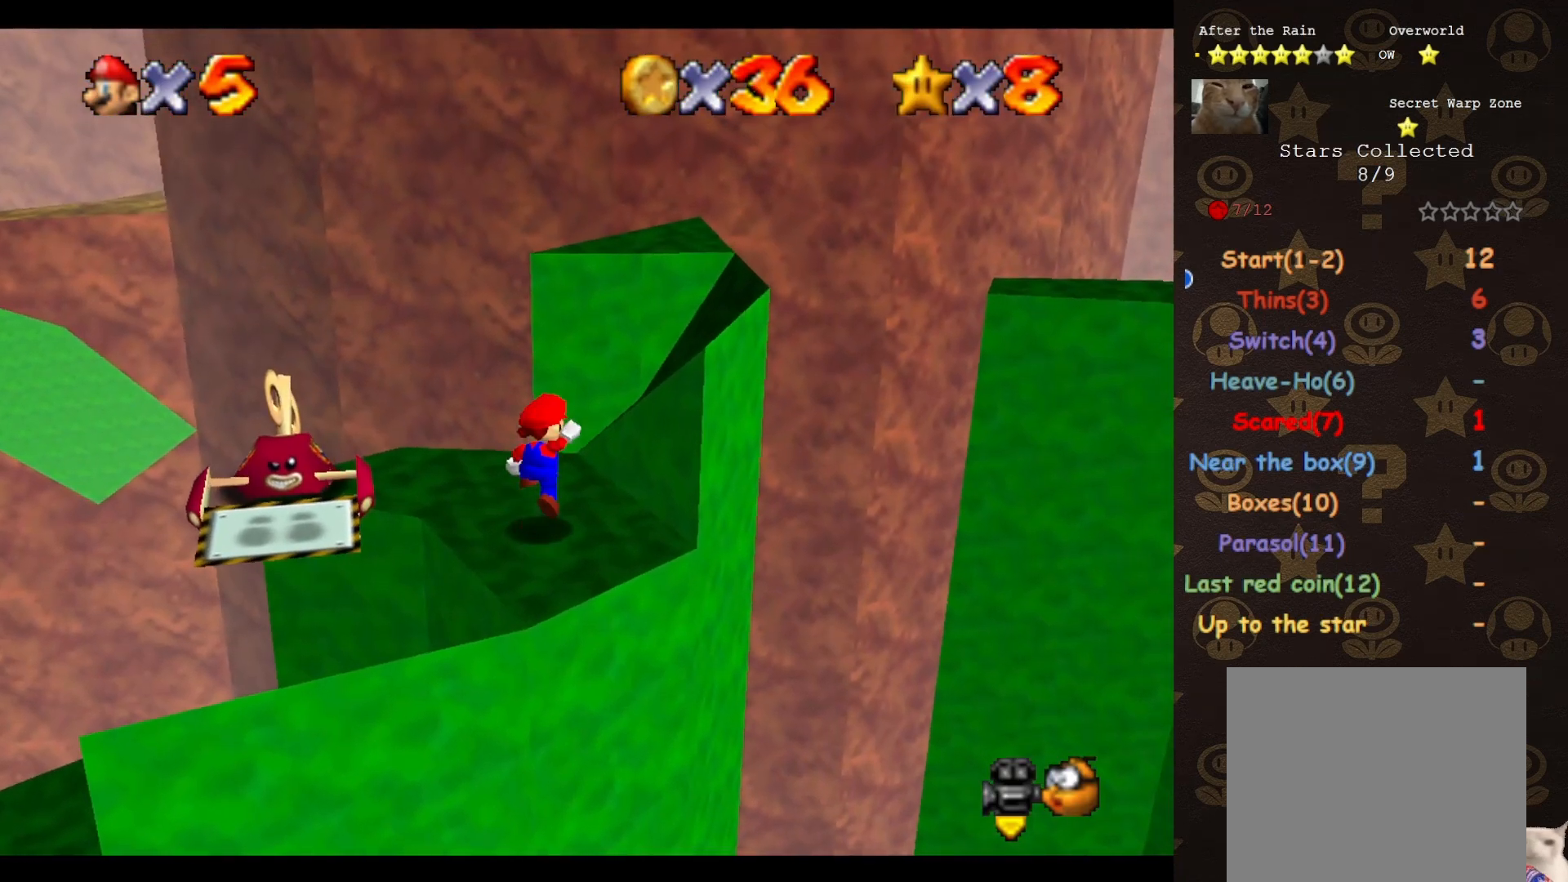
{"buttons": [], "left_stick": "up", "events": [[50, "A", "up"], [250, "C_LEFT", "down"], [367, "C_LEFT", "up"]]}
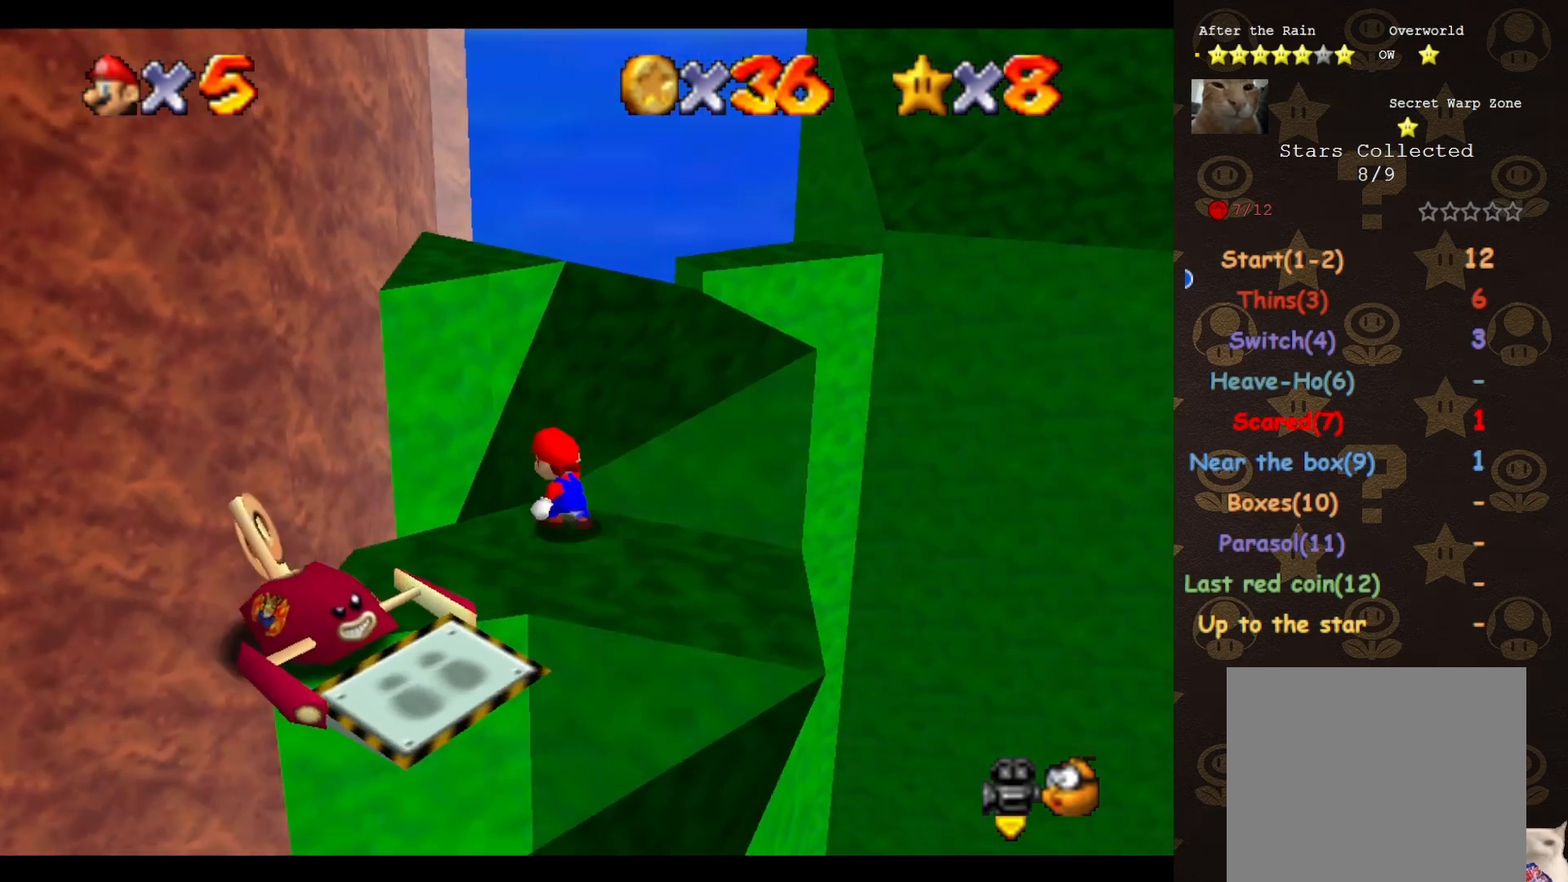
{"buttons": ["A"], "left_stick": "down", "events": [[33, "A", "down"], [317, "left_stick", "center"], [400, "left_stick", "down"]]}
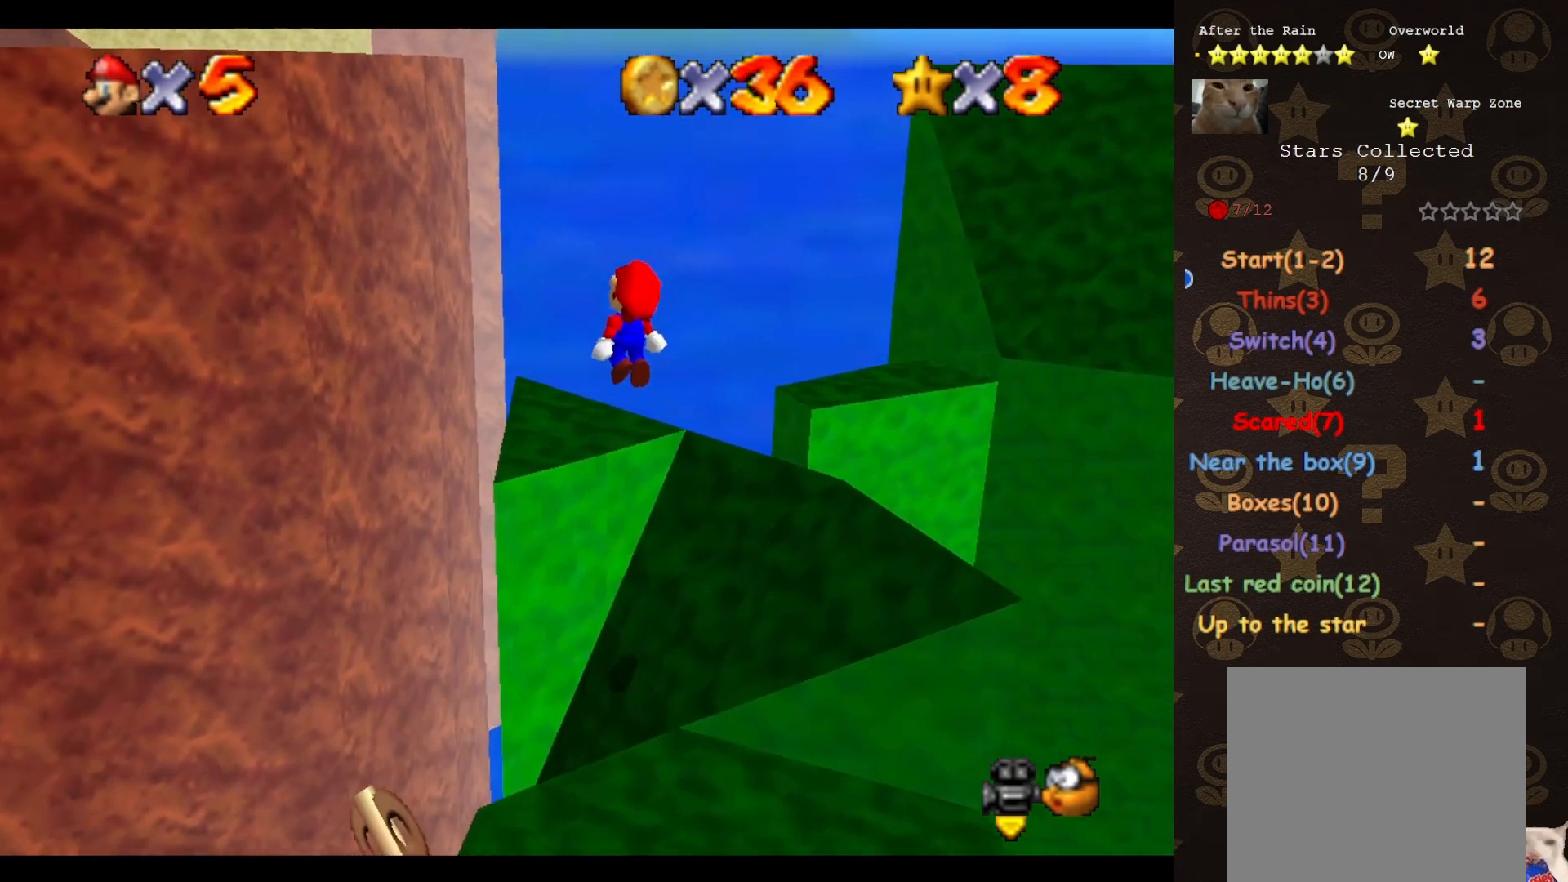
{"buttons": ["C_LEFT"], "left_stick": "center", "events": [[33, "left_stick", "center"], [150, "B", "down"], [283, "A", "up"], [283, "left_stick", "up-right"], [317, "B", "up"], [467, "C_LEFT", "down"], [467, "left_stick", "center"]]}
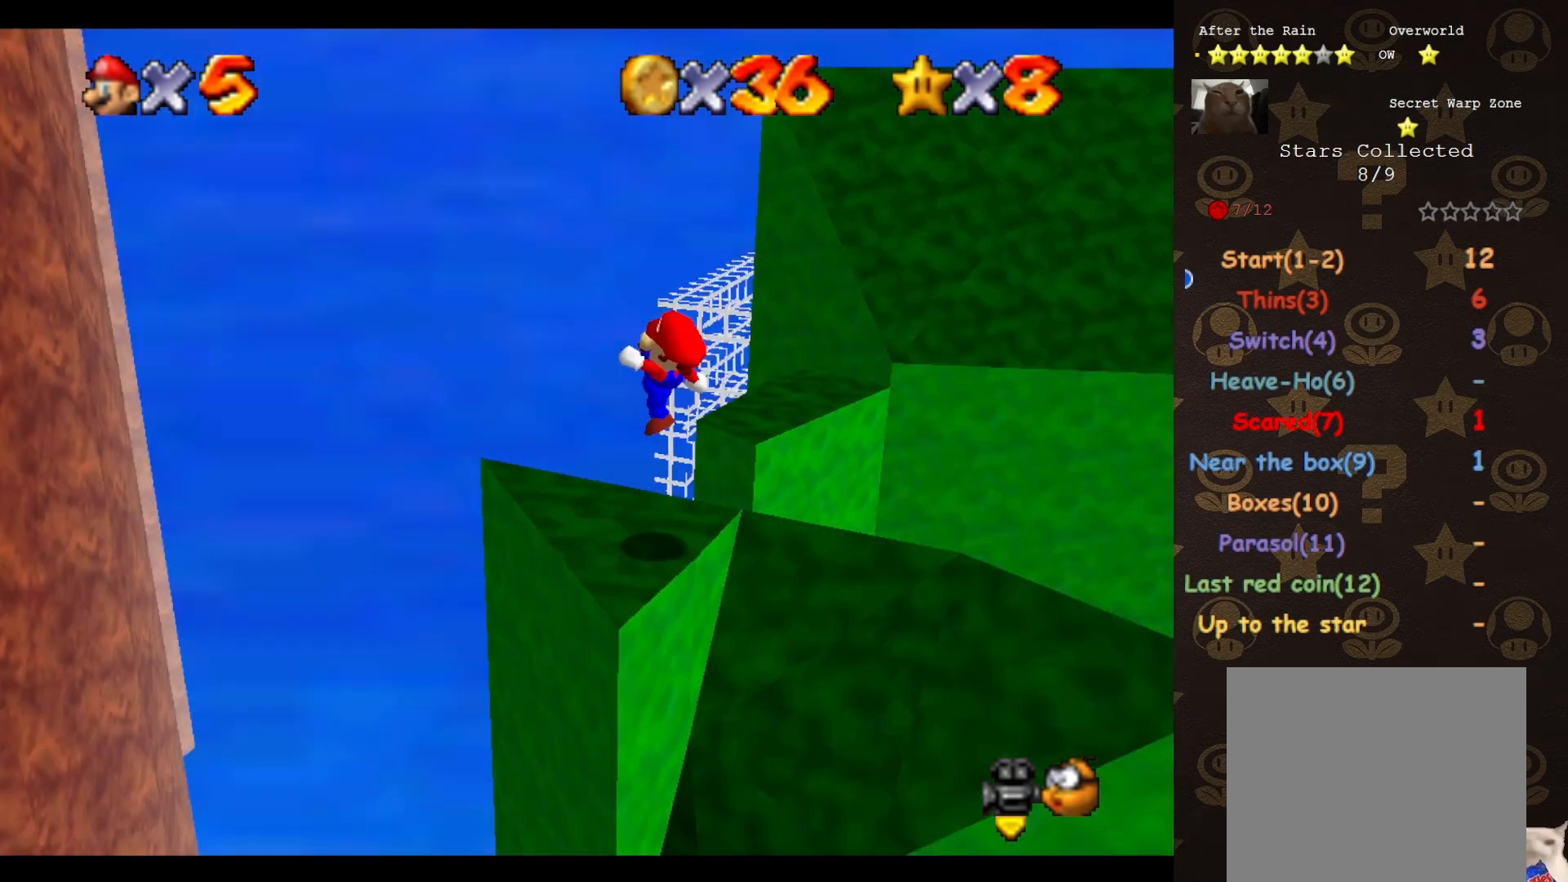
{"buttons": [], "left_stick": "center", "events": [[67, "C_LEFT", "up"]]}
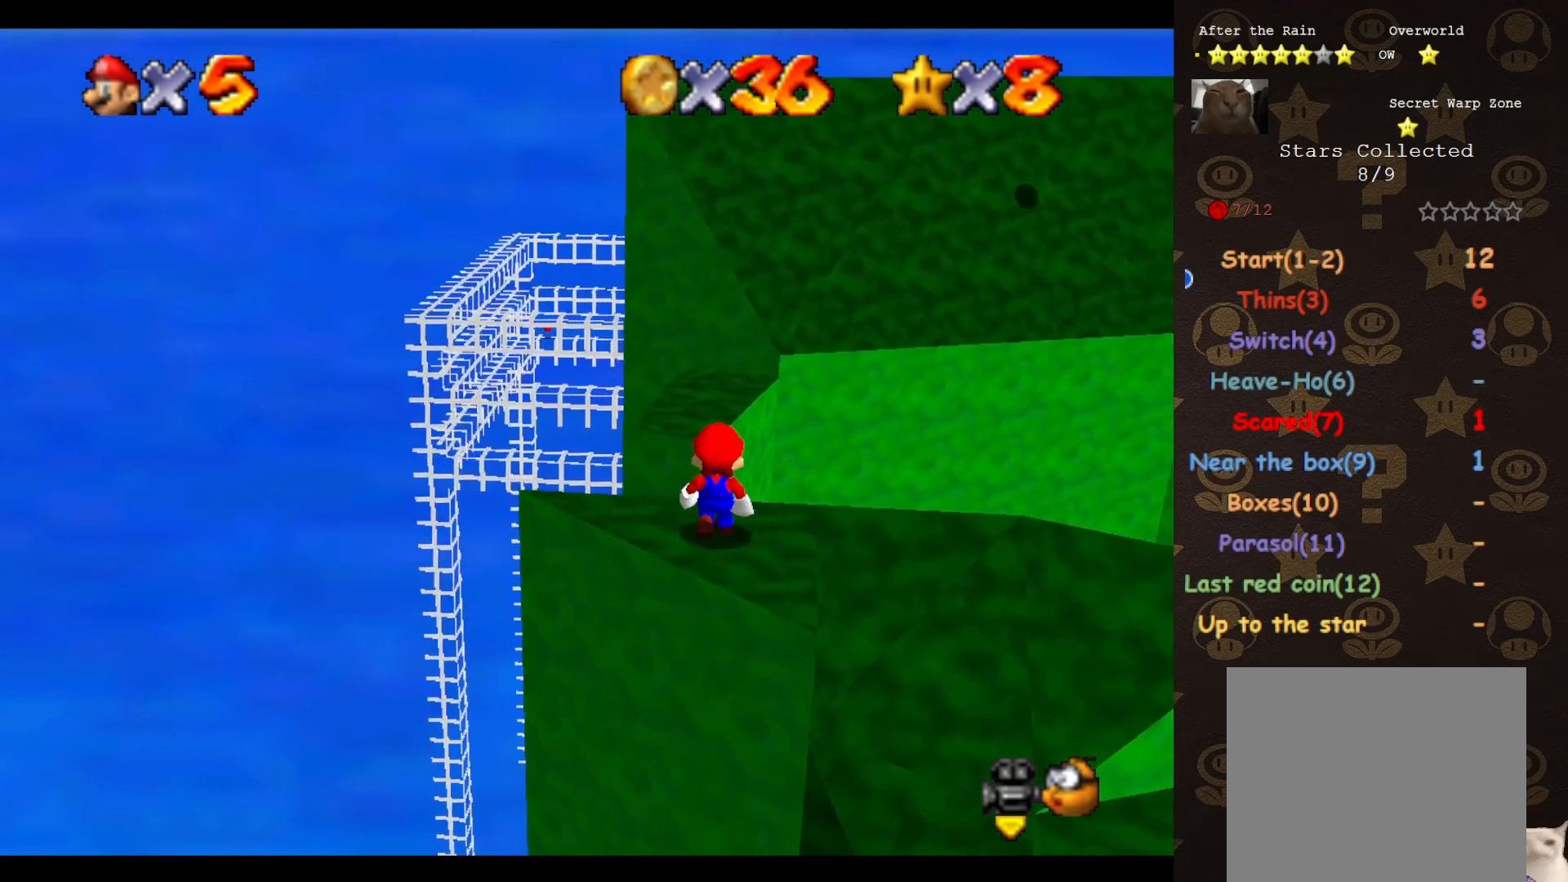
{"buttons": ["A"], "left_stick": "center", "events": [[17, "A", "down"], [83, "left_stick", "down"], [467, "left_stick", "center"]]}
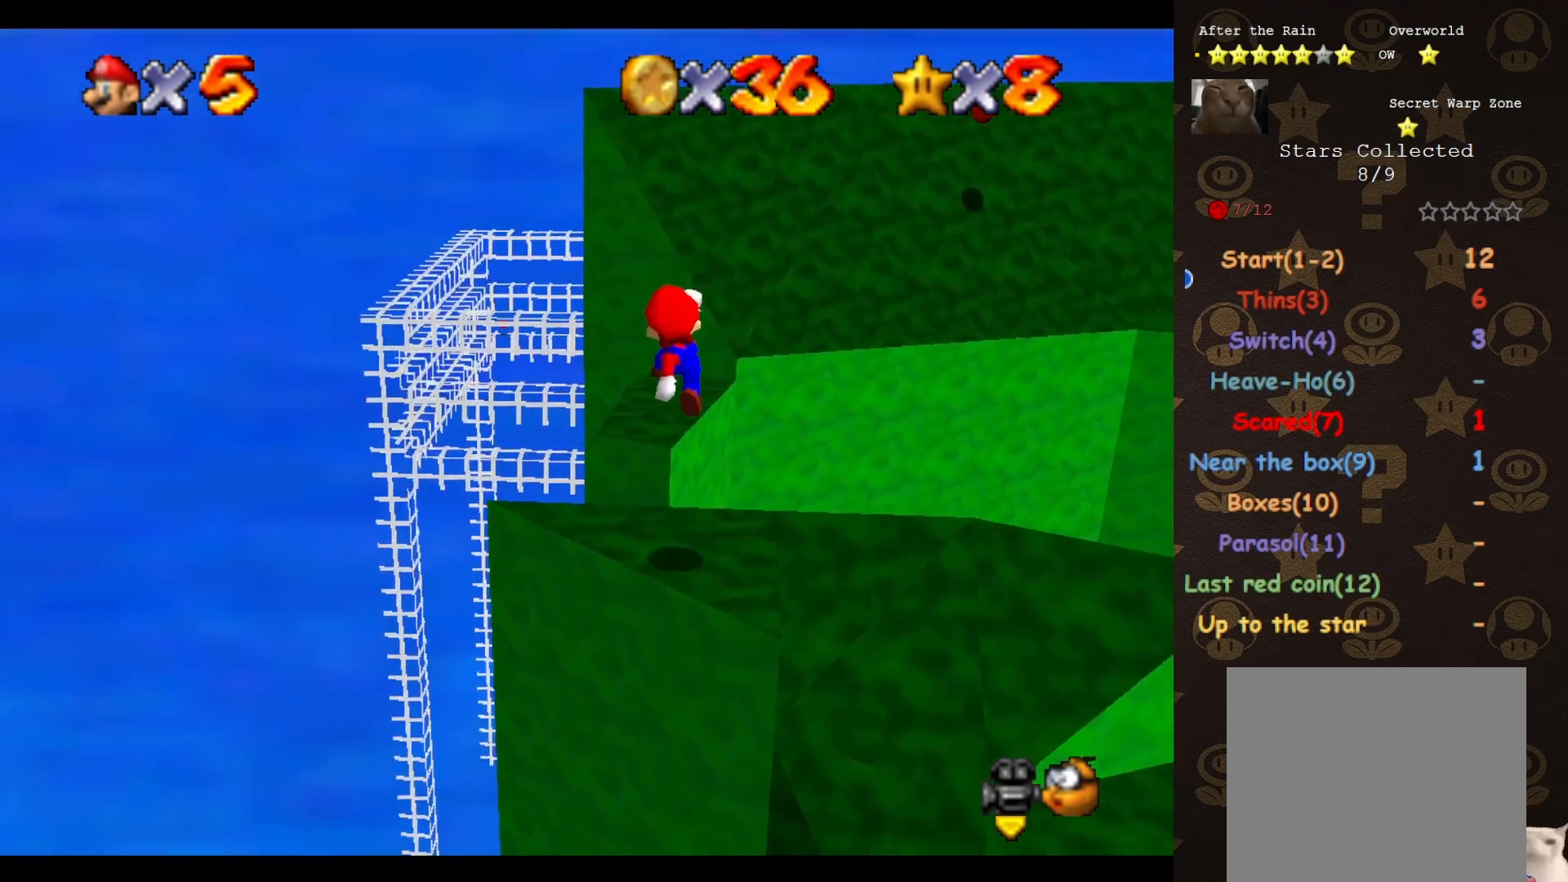
{"buttons": [], "left_stick": "up", "events": [[83, "B", "down"], [183, "left_stick", "up"], [400, "A", "up"], [400, "B", "up"]]}
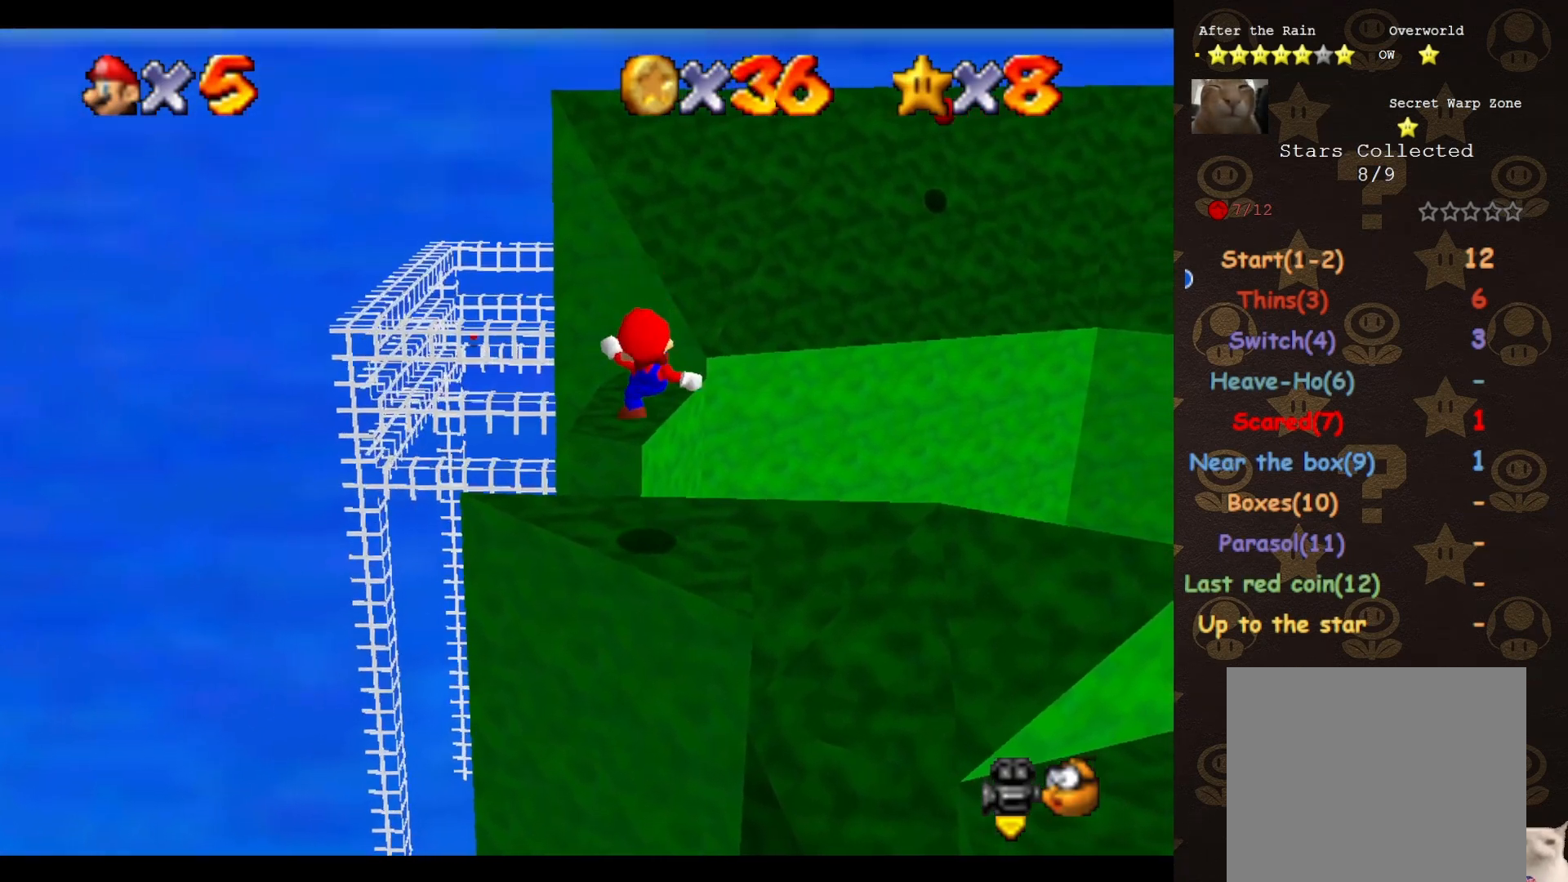
{"buttons": ["A"], "left_stick": "up", "events": [[217, "A", "down"]]}
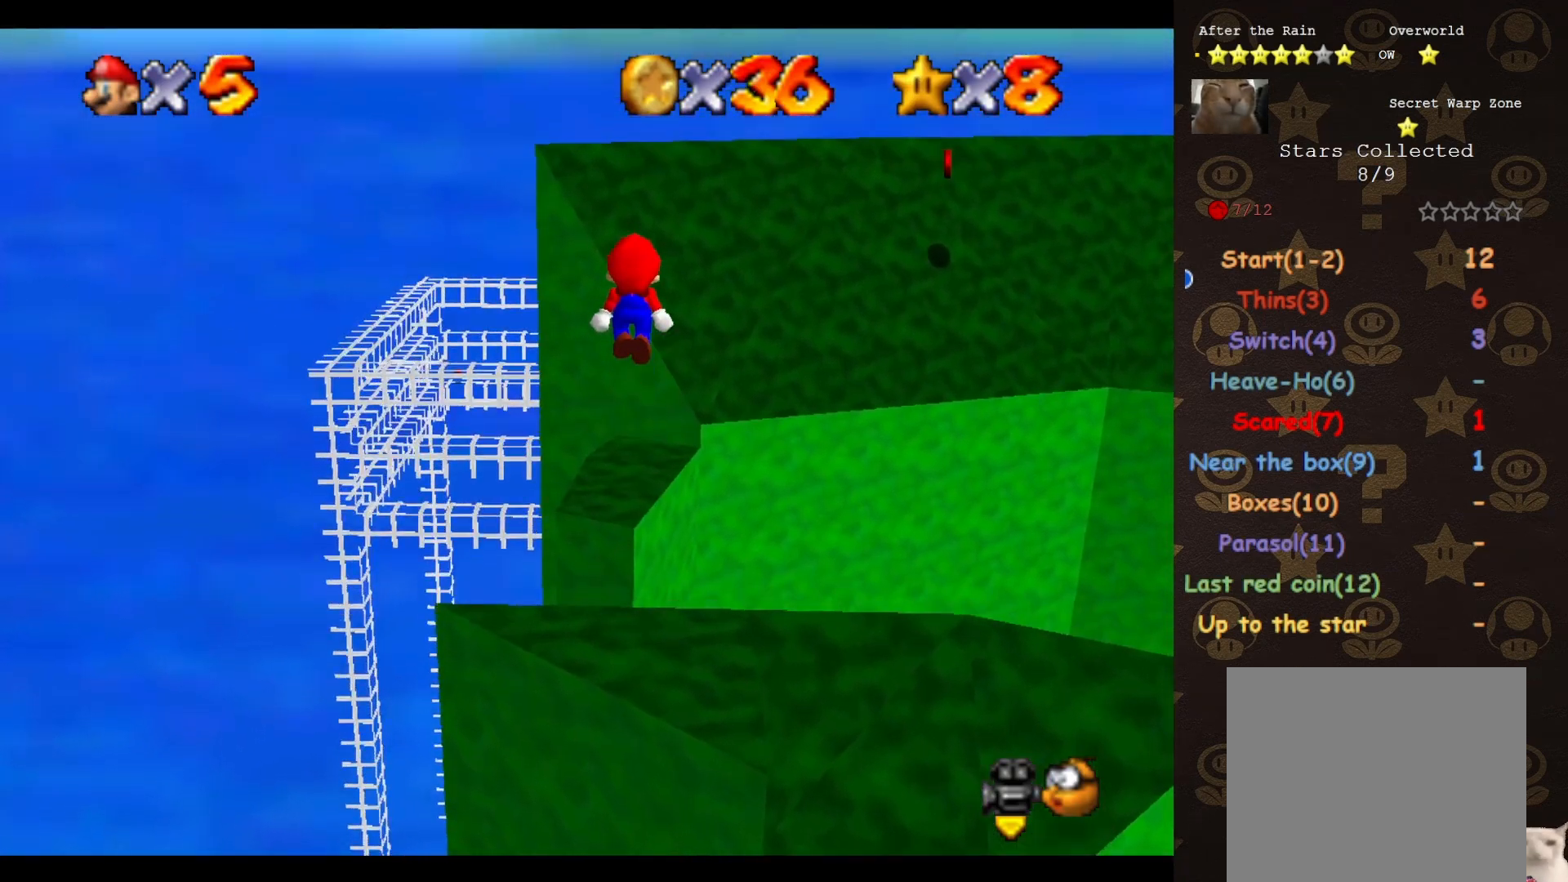
{"buttons": [], "left_stick": "center", "events": [[183, "A", "up"], [250, "C_LEFT", "down"], [250, "left_stick", "center"], [317, "left_stick", "down"], [333, "C_LEFT", "up"], [467, "left_stick", "center"]]}
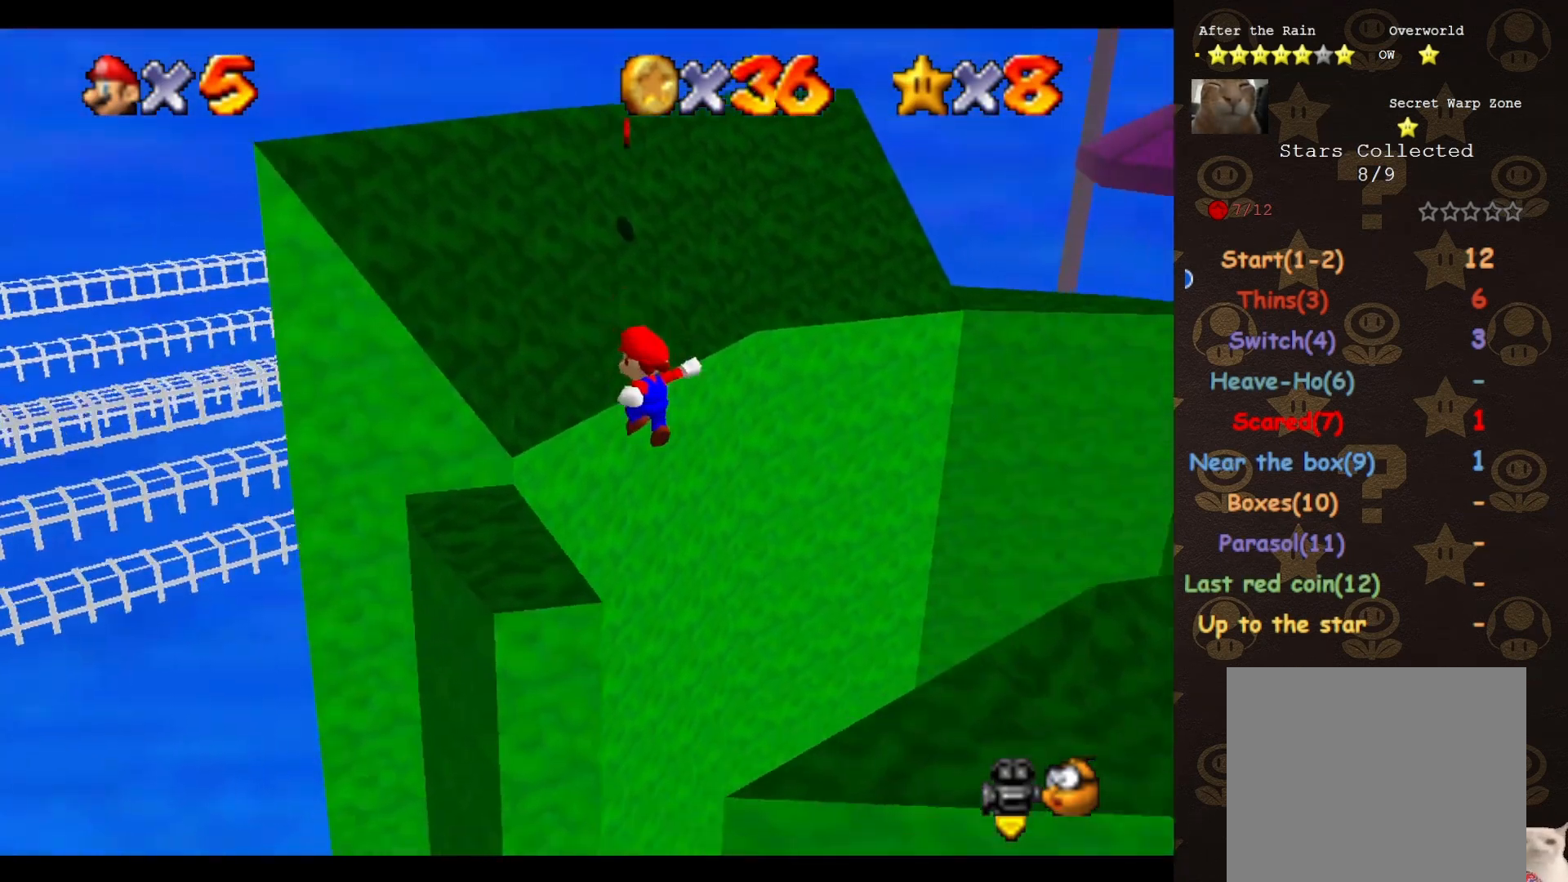
{"buttons": [], "left_stick": "left", "events": [[83, "B", "down"], [150, "B", "up"], [500, "left_stick", "left"]]}
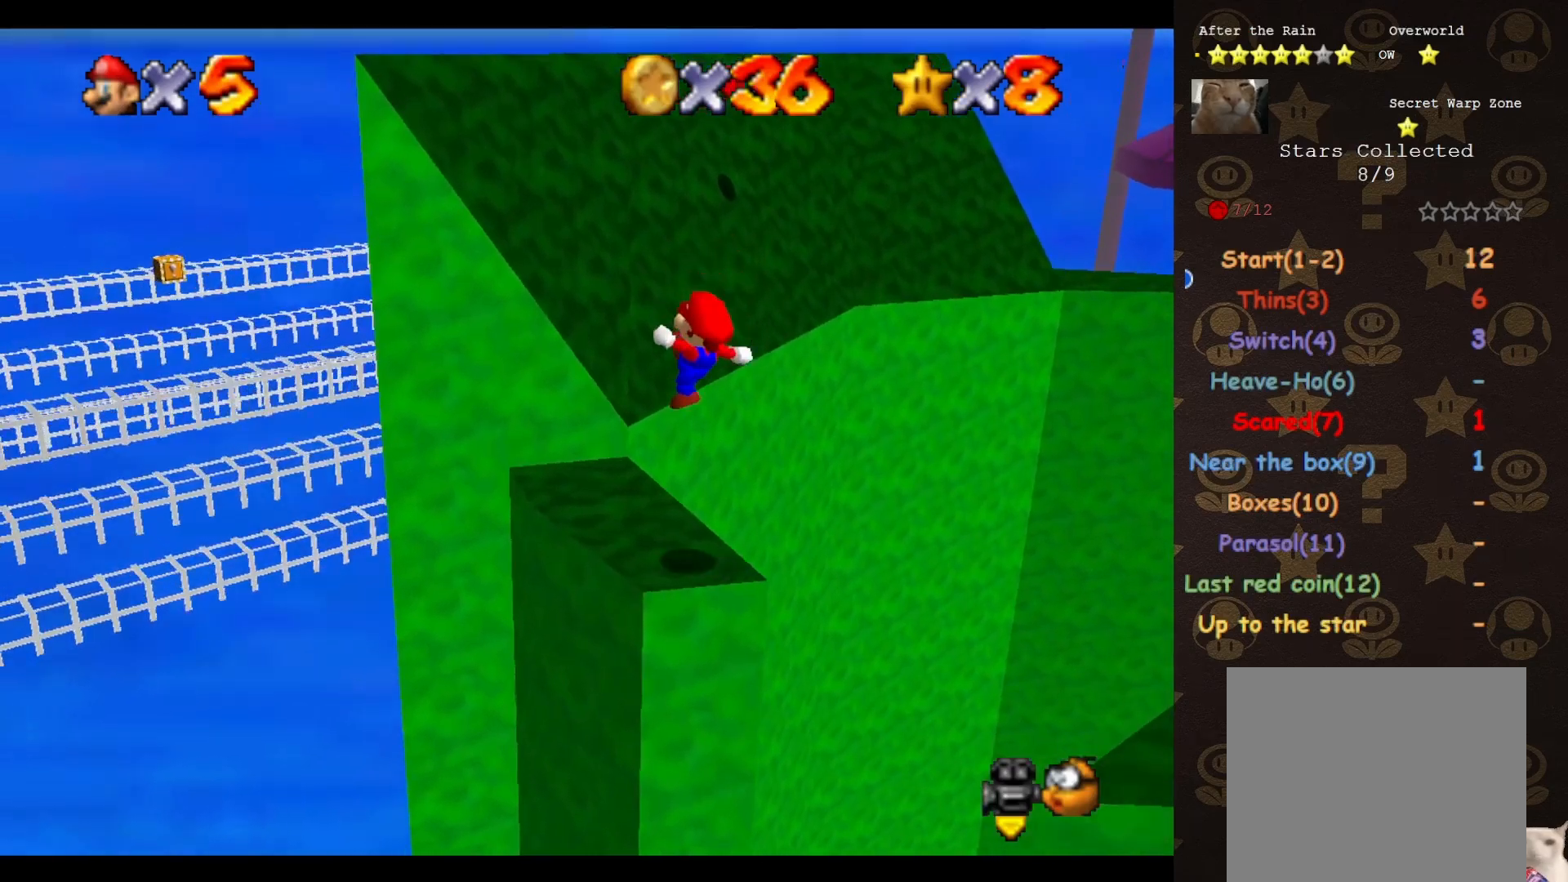
{"buttons": [], "left_stick": "center", "events": [[117, "left_stick", "center"]]}
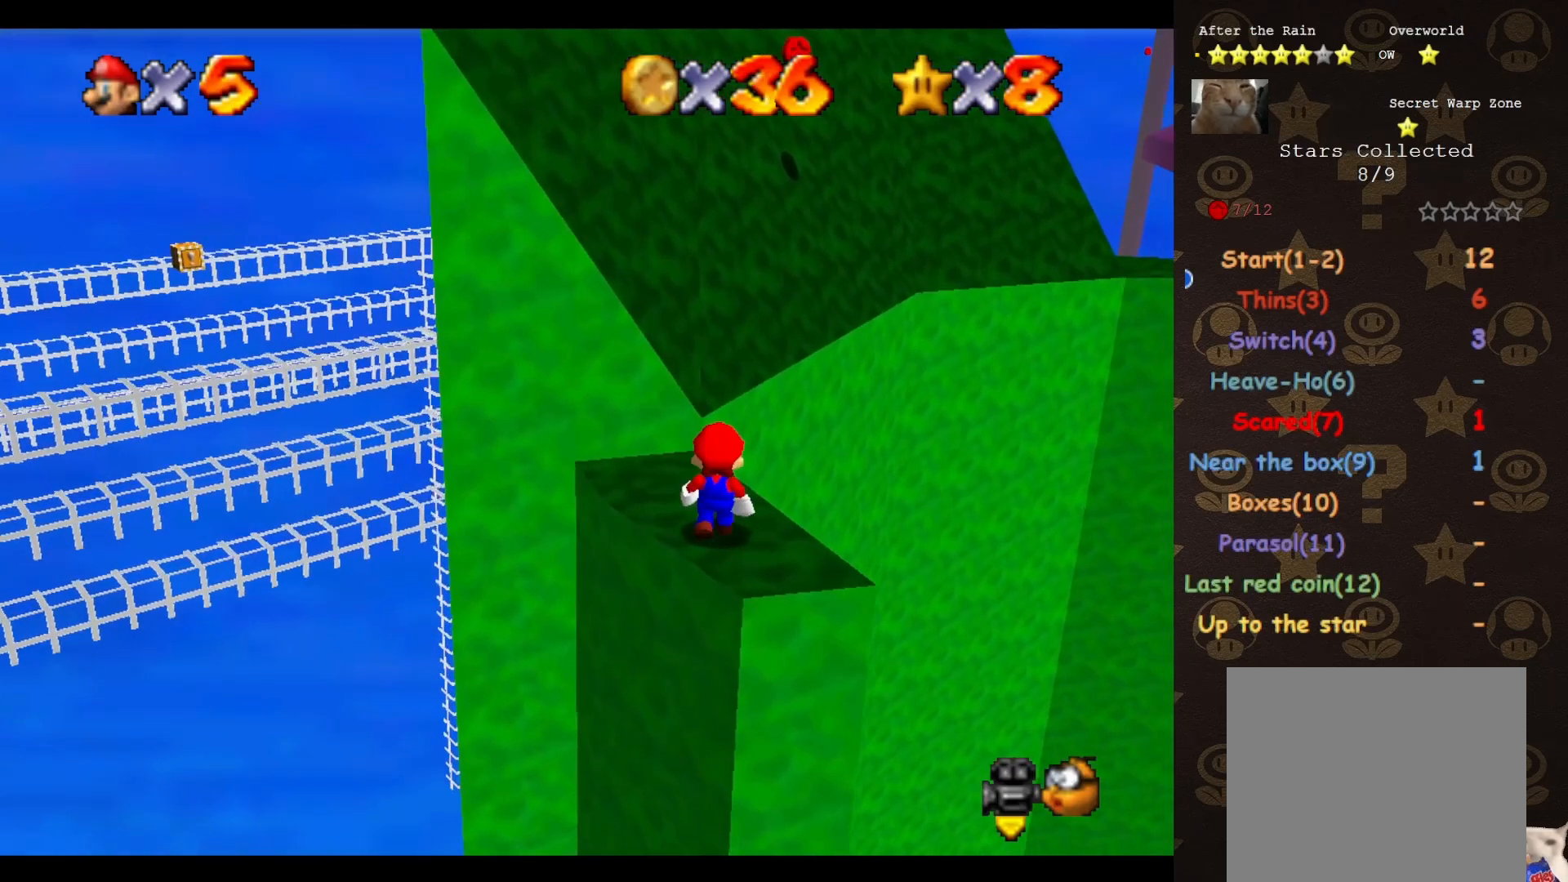
{"buttons": [], "left_stick": "center", "events": []}
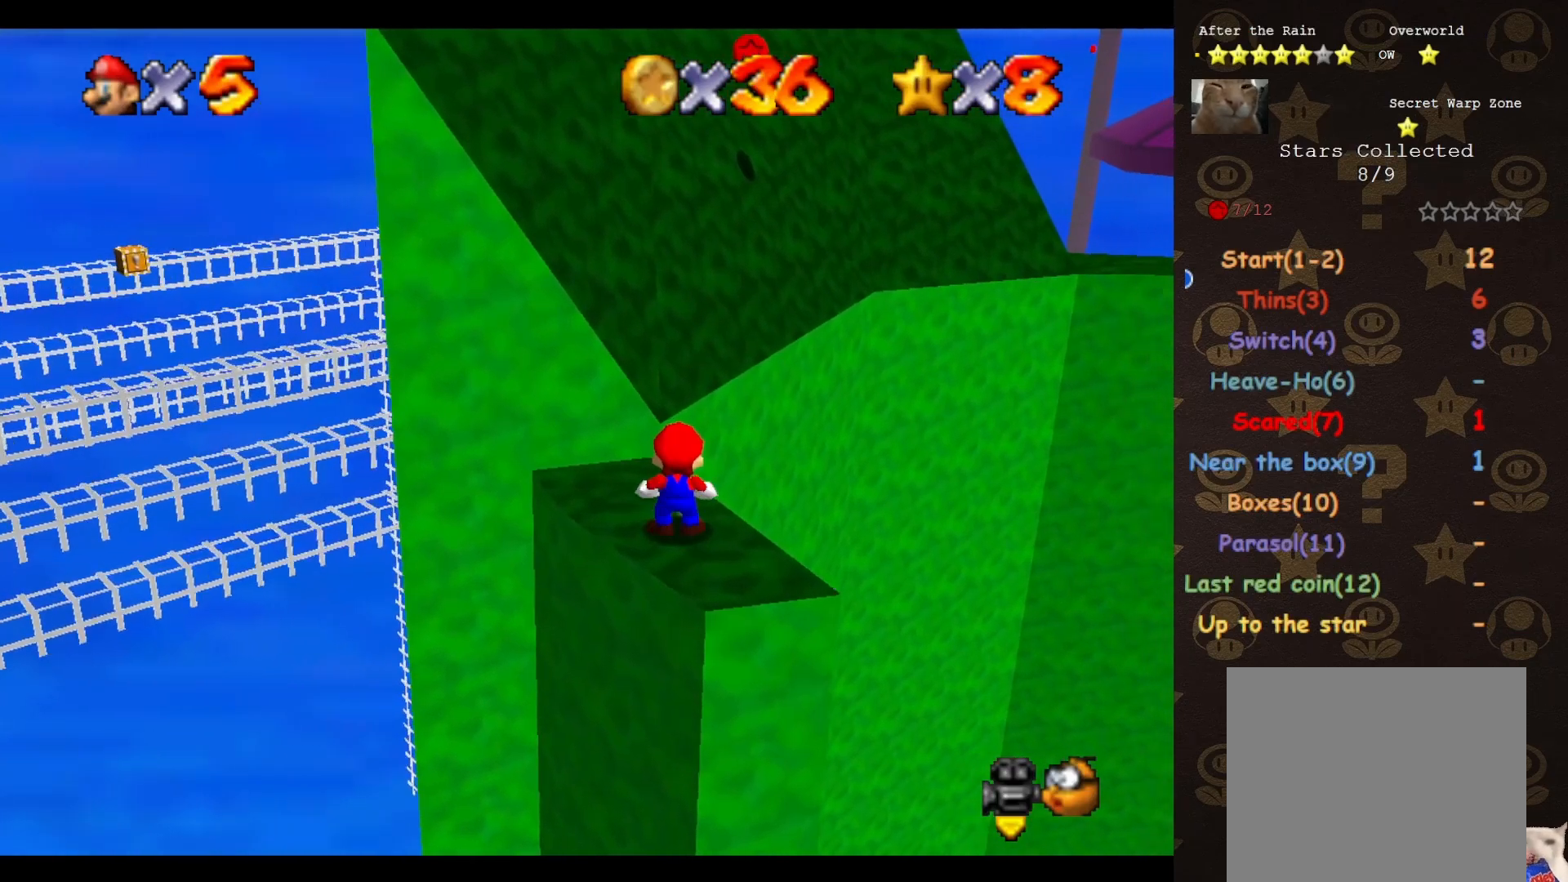
{"buttons": [], "left_stick": "down-right", "events": [[150, "A", "down"], [233, "A", "up"], [267, "left_stick", "down-right"]]}
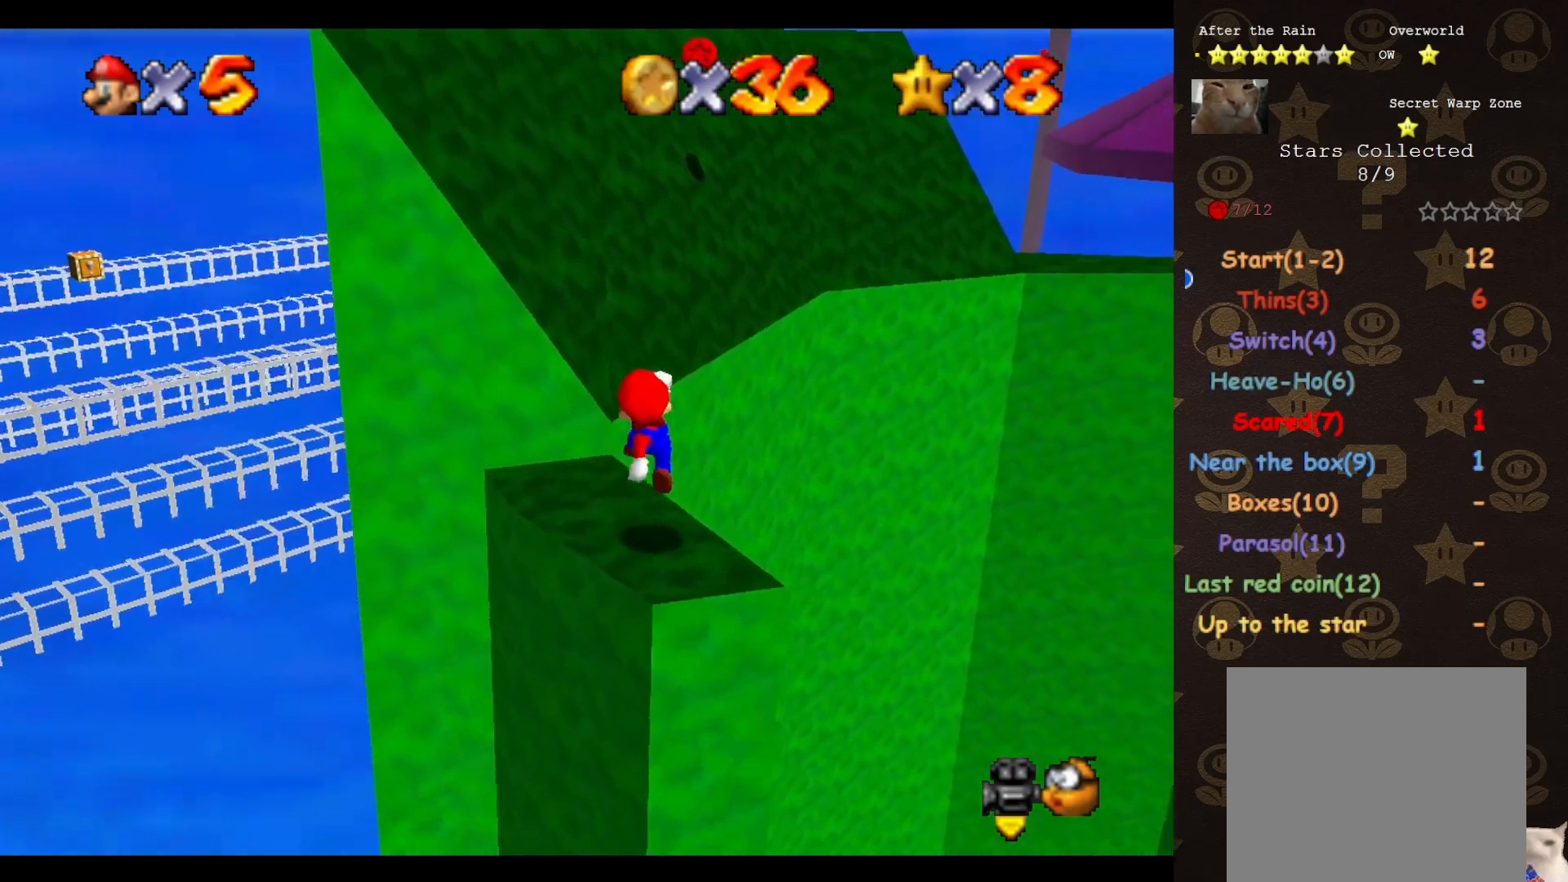
{"buttons": ["A"], "left_stick": "center", "events": [[33, "left_stick", "down"], [200, "A", "down"], [267, "left_stick", "center"]]}
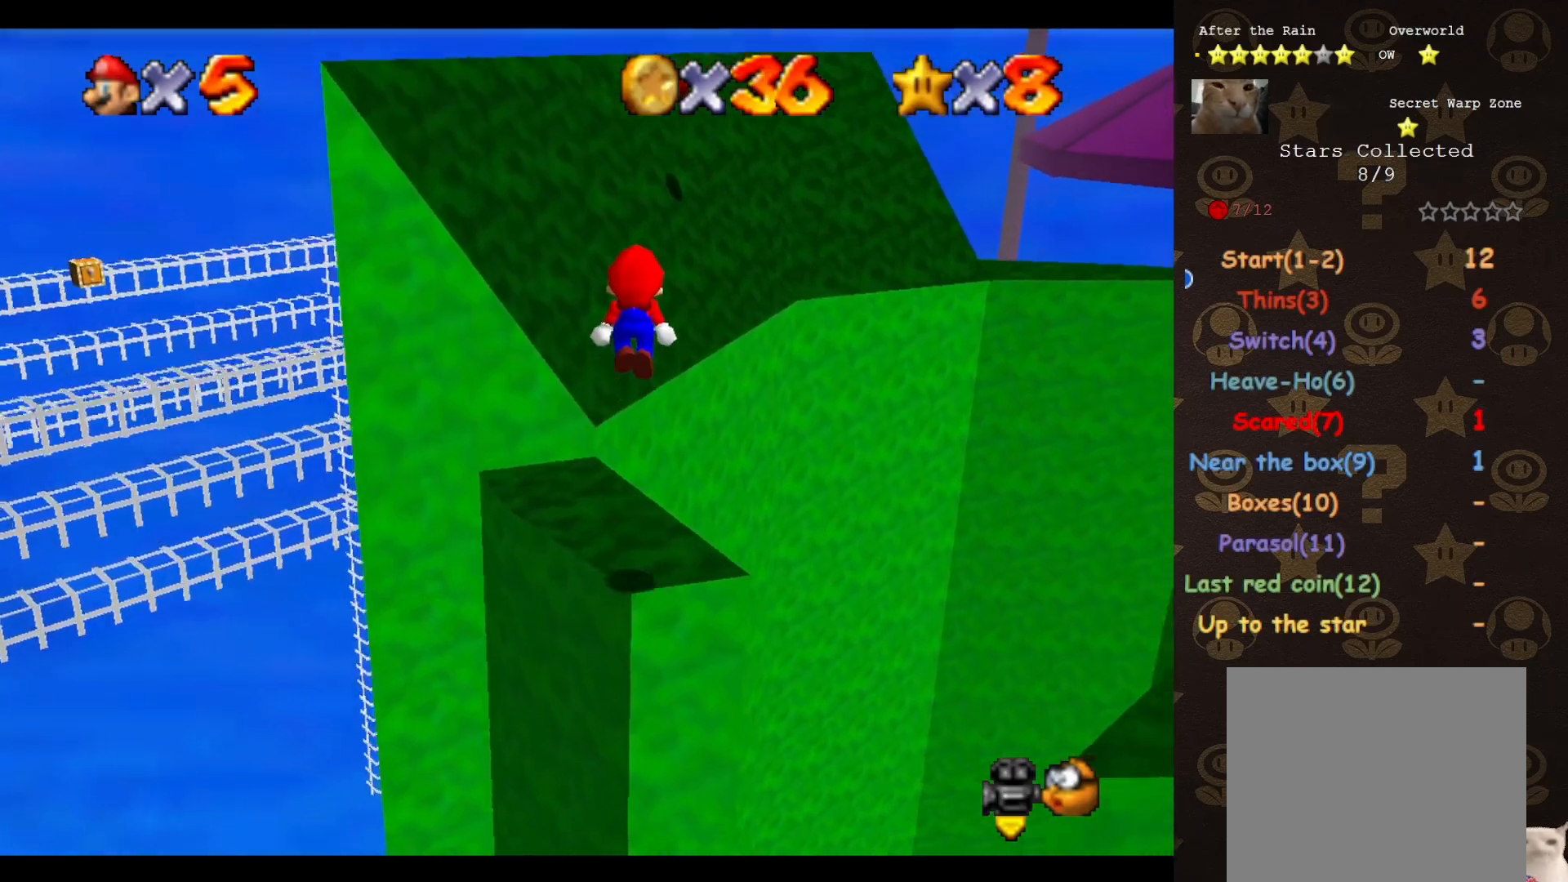
{"buttons": ["A", "B"], "left_stick": "up", "events": [[100, "left_stick", "up"], [300, "left_stick", "center"], [417, "B", "down"], [417, "left_stick", "up"]]}
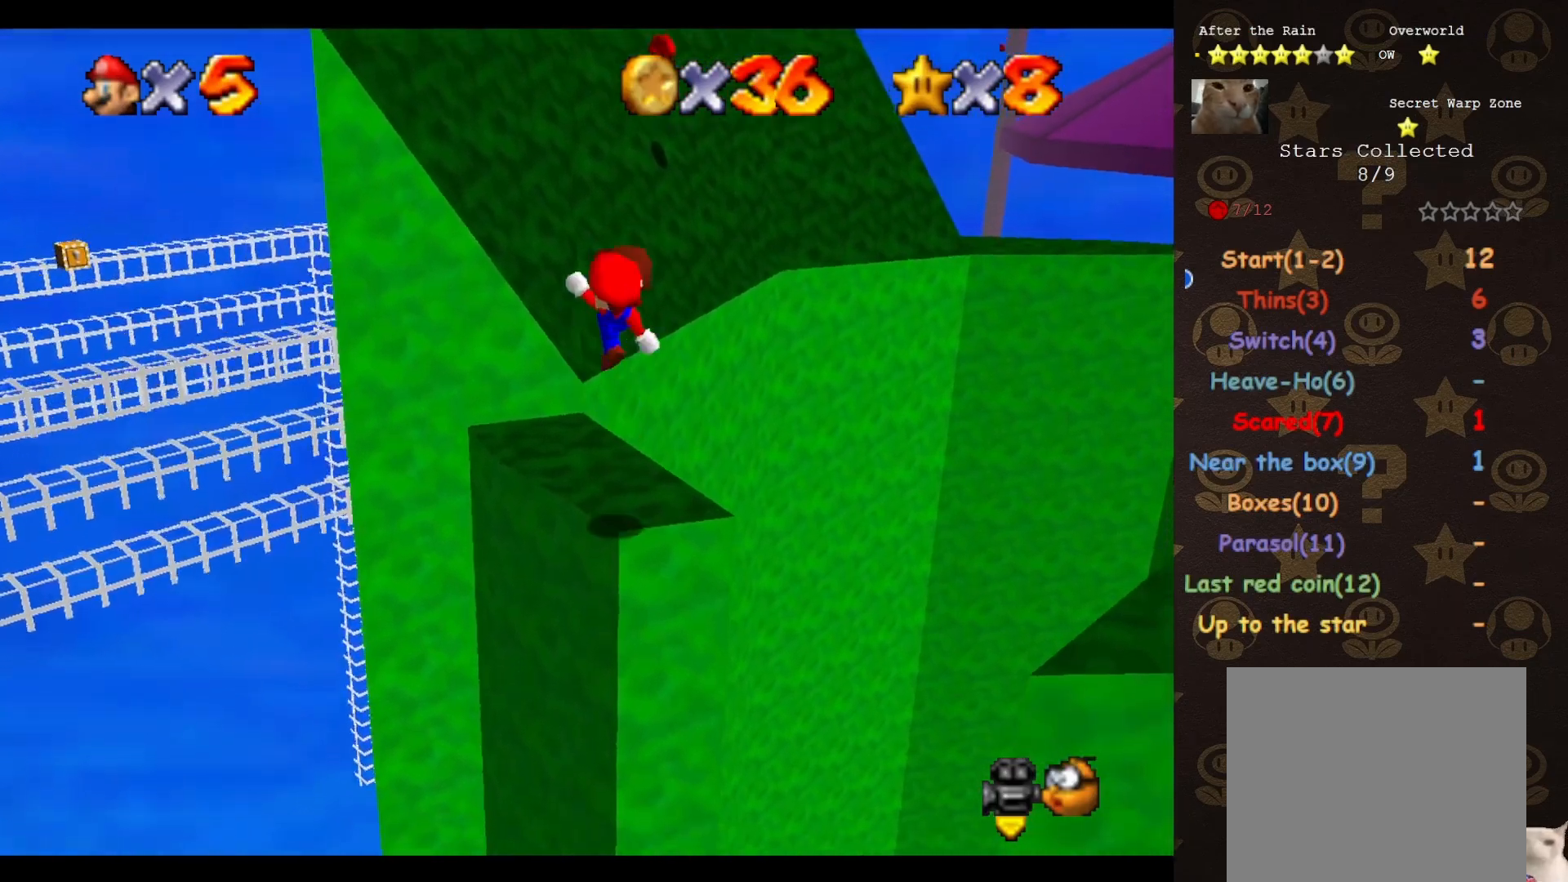
{"buttons": [], "left_stick": "up-left", "events": [[83, "B", "up"], [100, "A", "up"], [283, "left_stick", "up-left"]]}
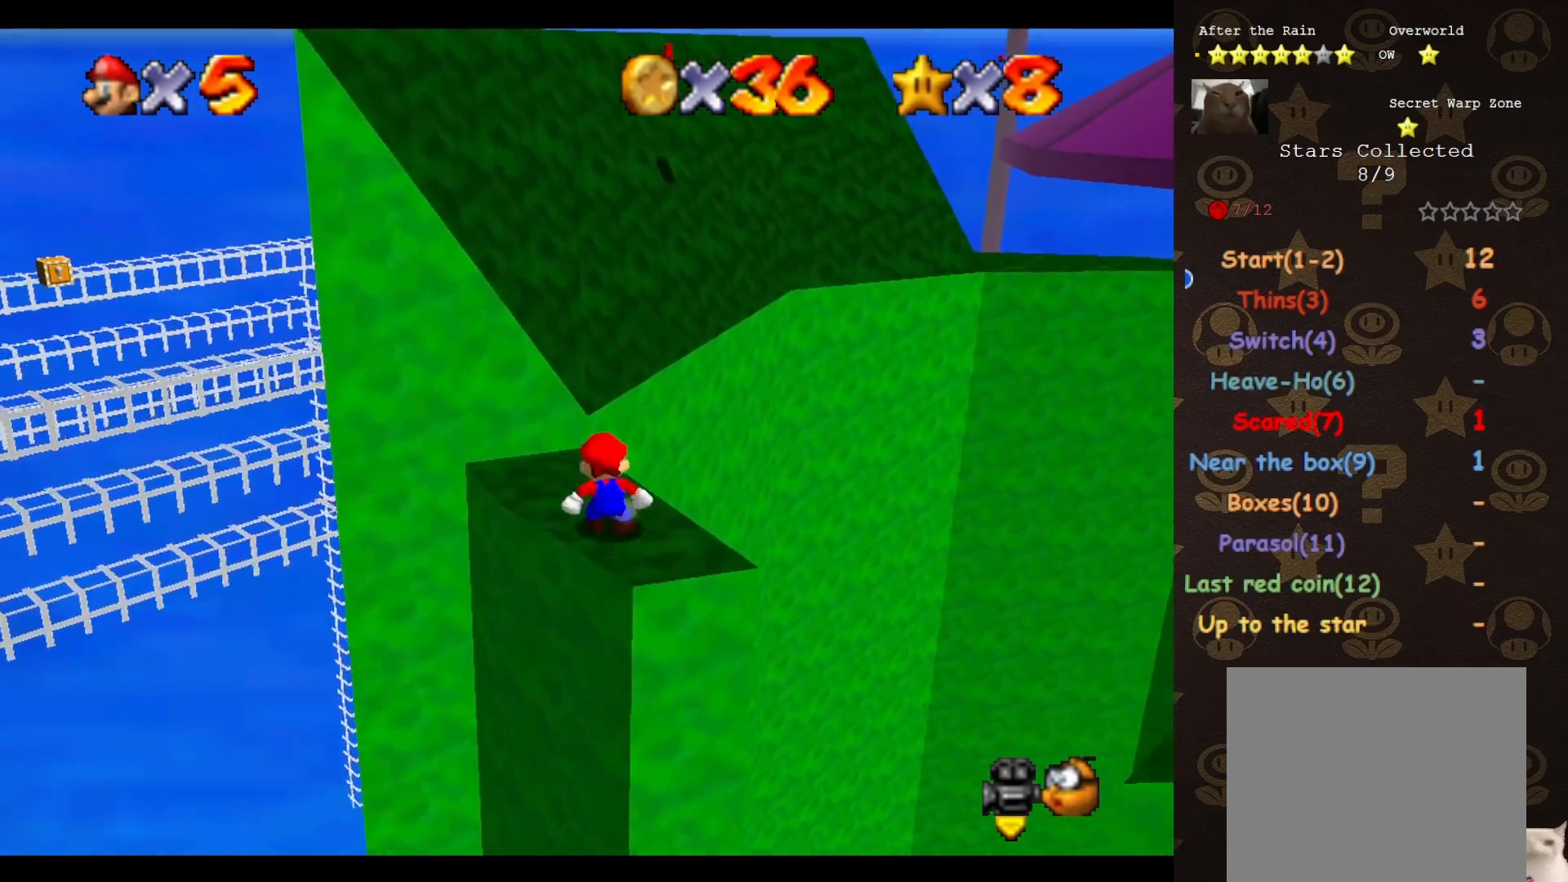
{"buttons": ["A"], "left_stick": "up", "events": [[33, "A", "down"], [67, "left_stick", "center"], [267, "left_stick", "up"]]}
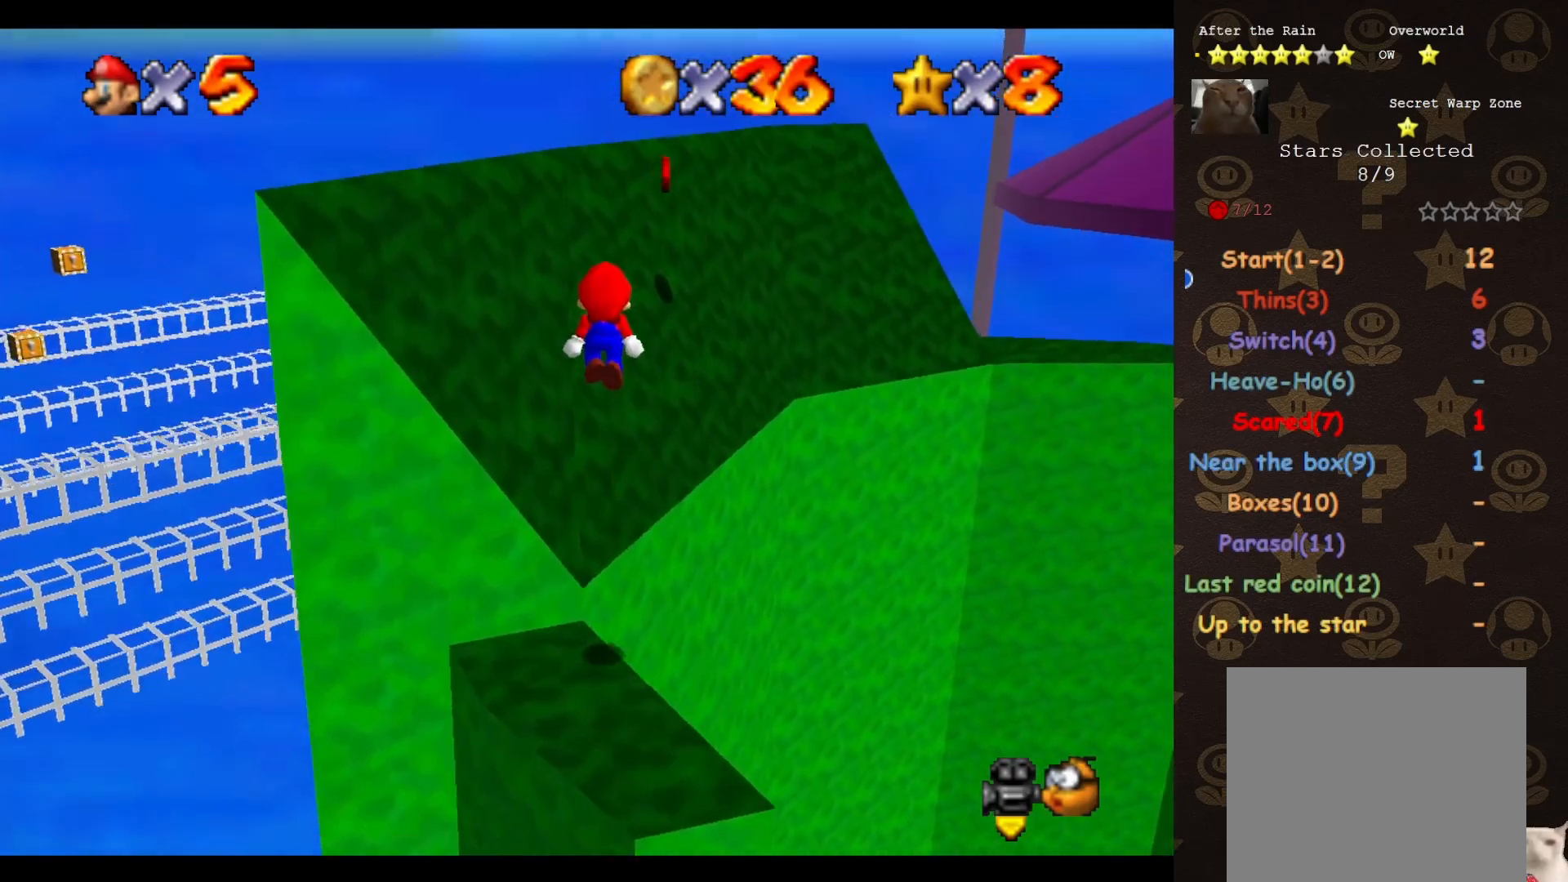
{"buttons": ["A"], "left_stick": "right", "events": [[233, "A", "up"], [450, "A", "down"], [483, "left_stick", "right"]]}
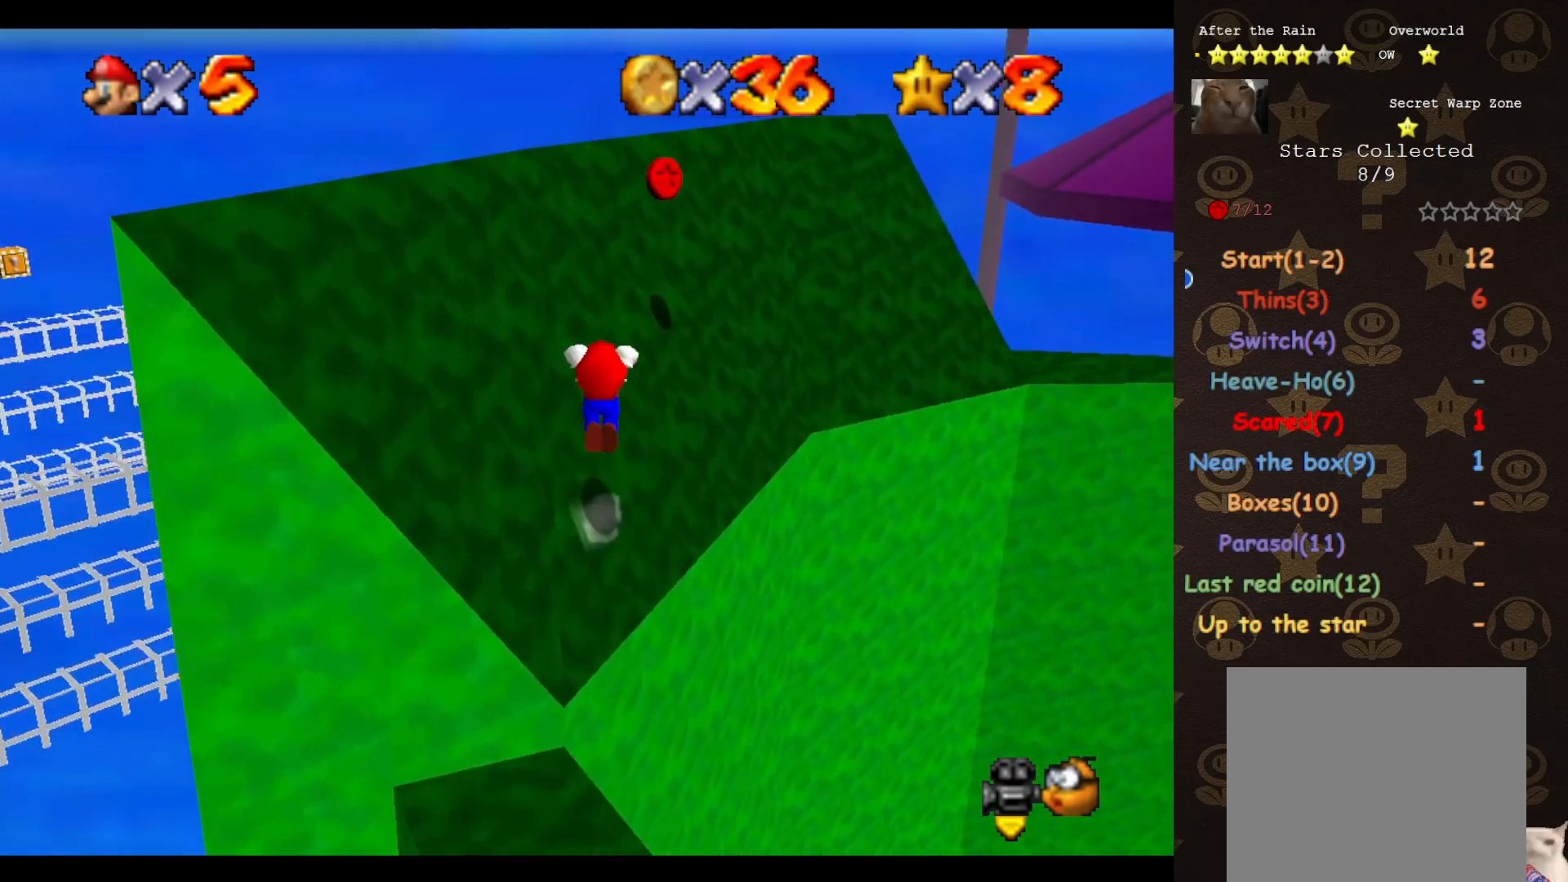
{"buttons": [], "left_stick": "center", "events": [[100, "A", "up"], [317, "left_stick", "center"]]}
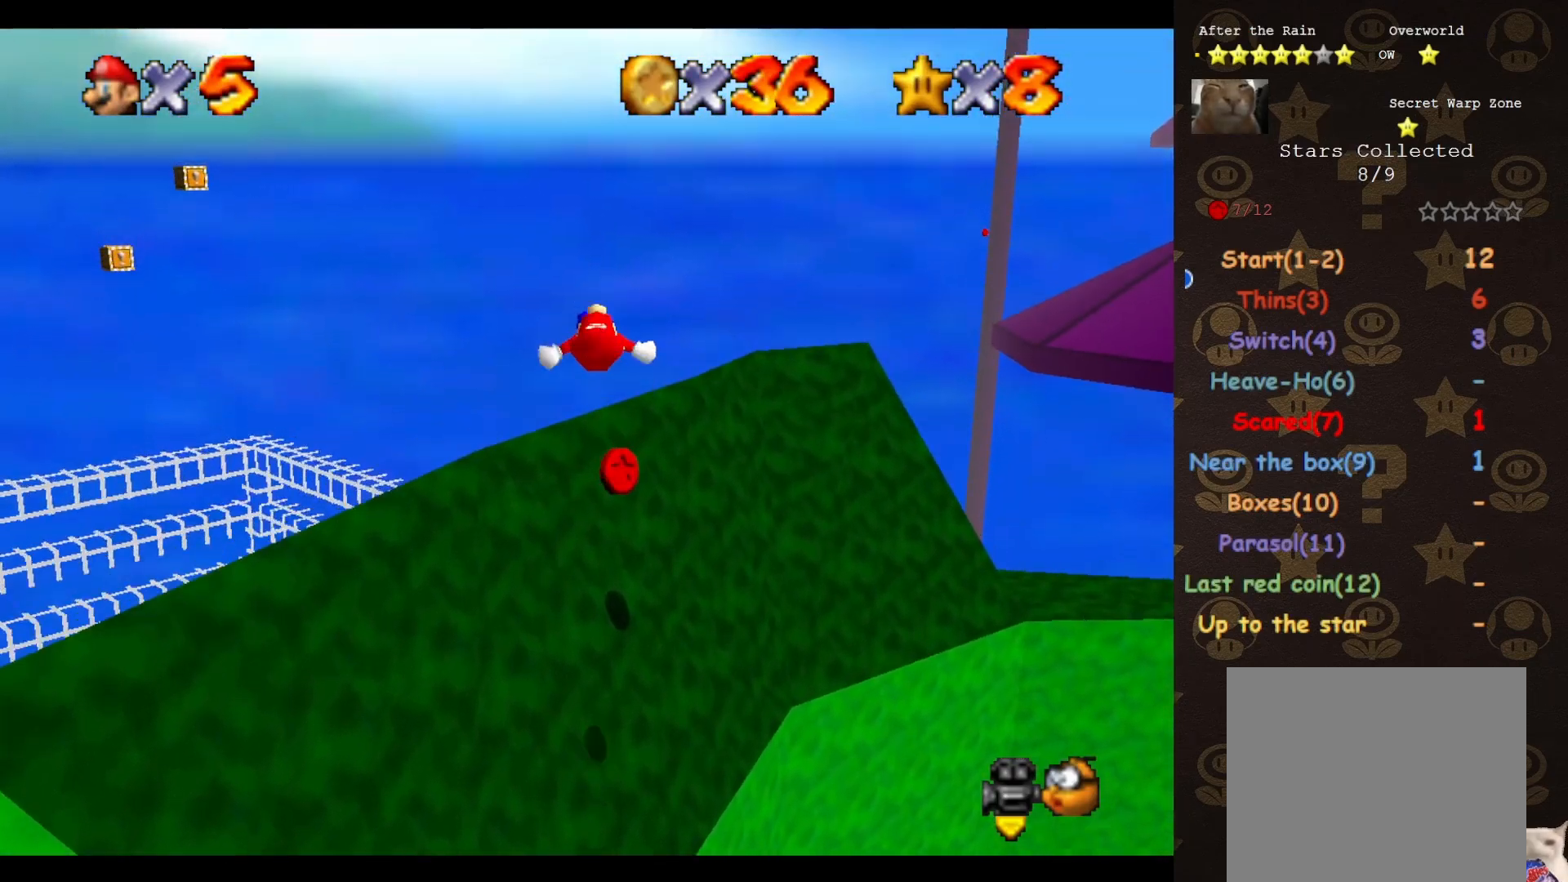
{"buttons": [], "left_stick": "up", "events": [[67, "left_stick", "up"]]}
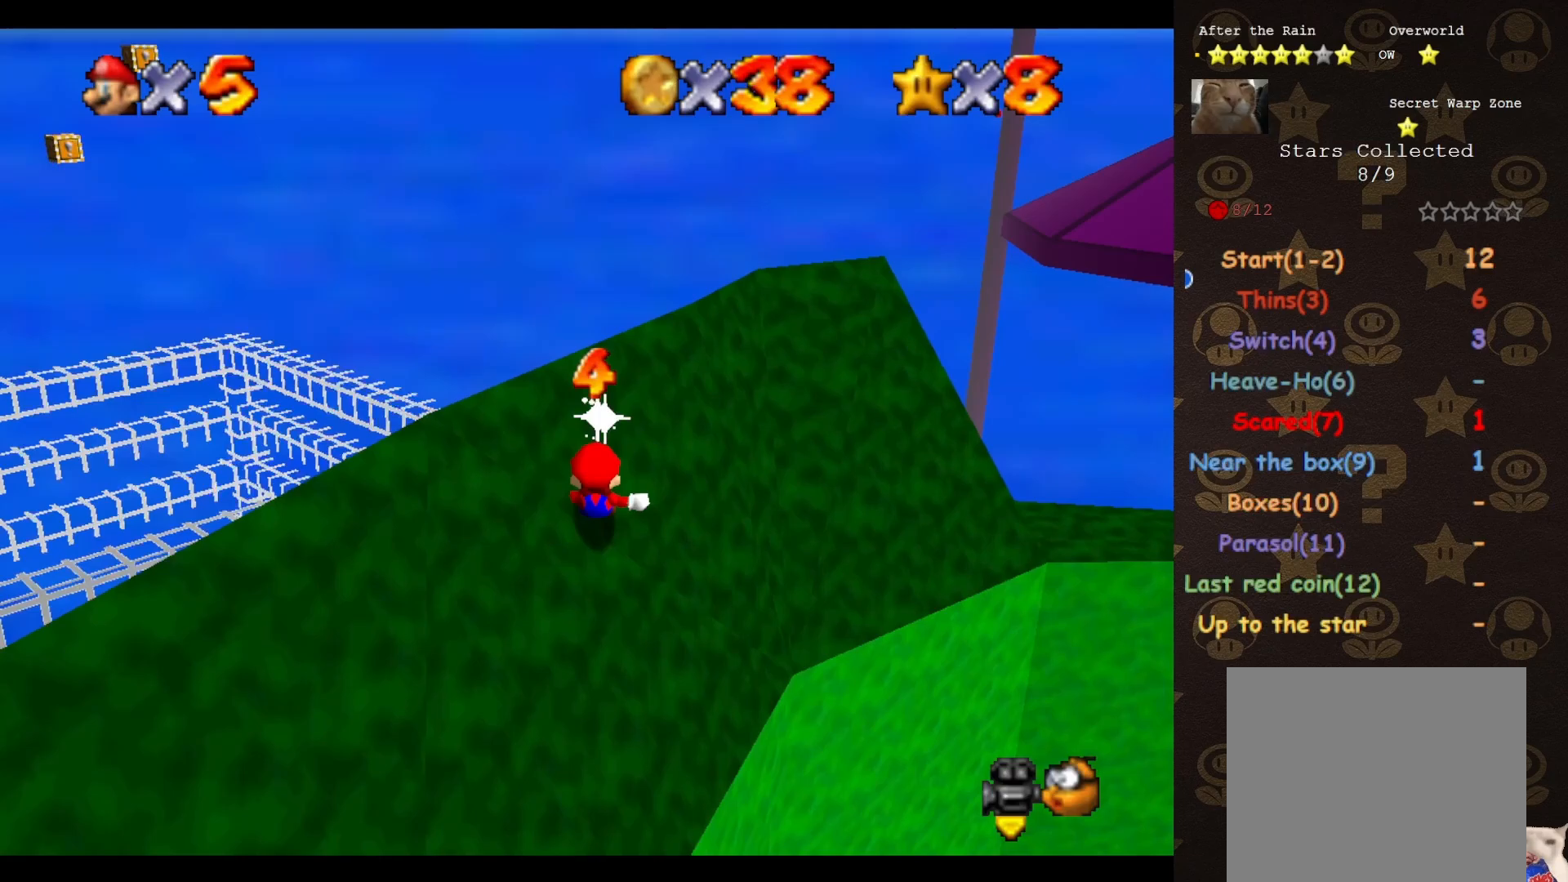
{"buttons": [], "left_stick": "right", "events": [[33, "left_stick", "up-right"], [100, "START", "down"], [200, "START", "up"], [267, "left_stick", "right"], [383, "START", "down"], [450, "START", "up"]]}
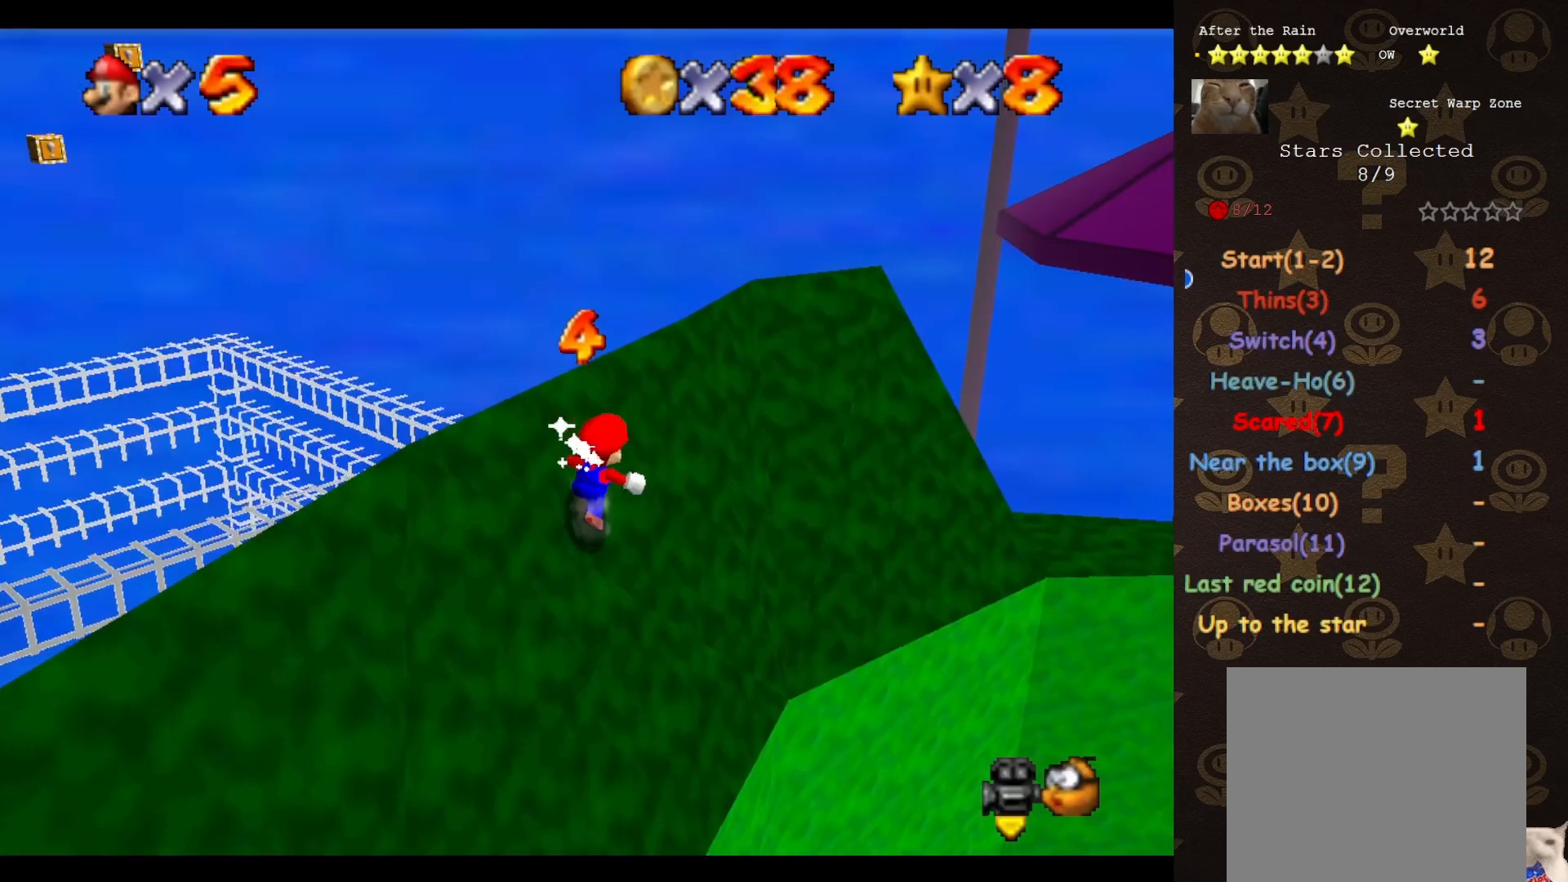
{"buttons": [], "left_stick": "up-right", "events": [[33, "START", "down"], [133, "START", "up"], [317, "left_stick", "up-right"], [383, "START", "down"], [450, "START", "up"]]}
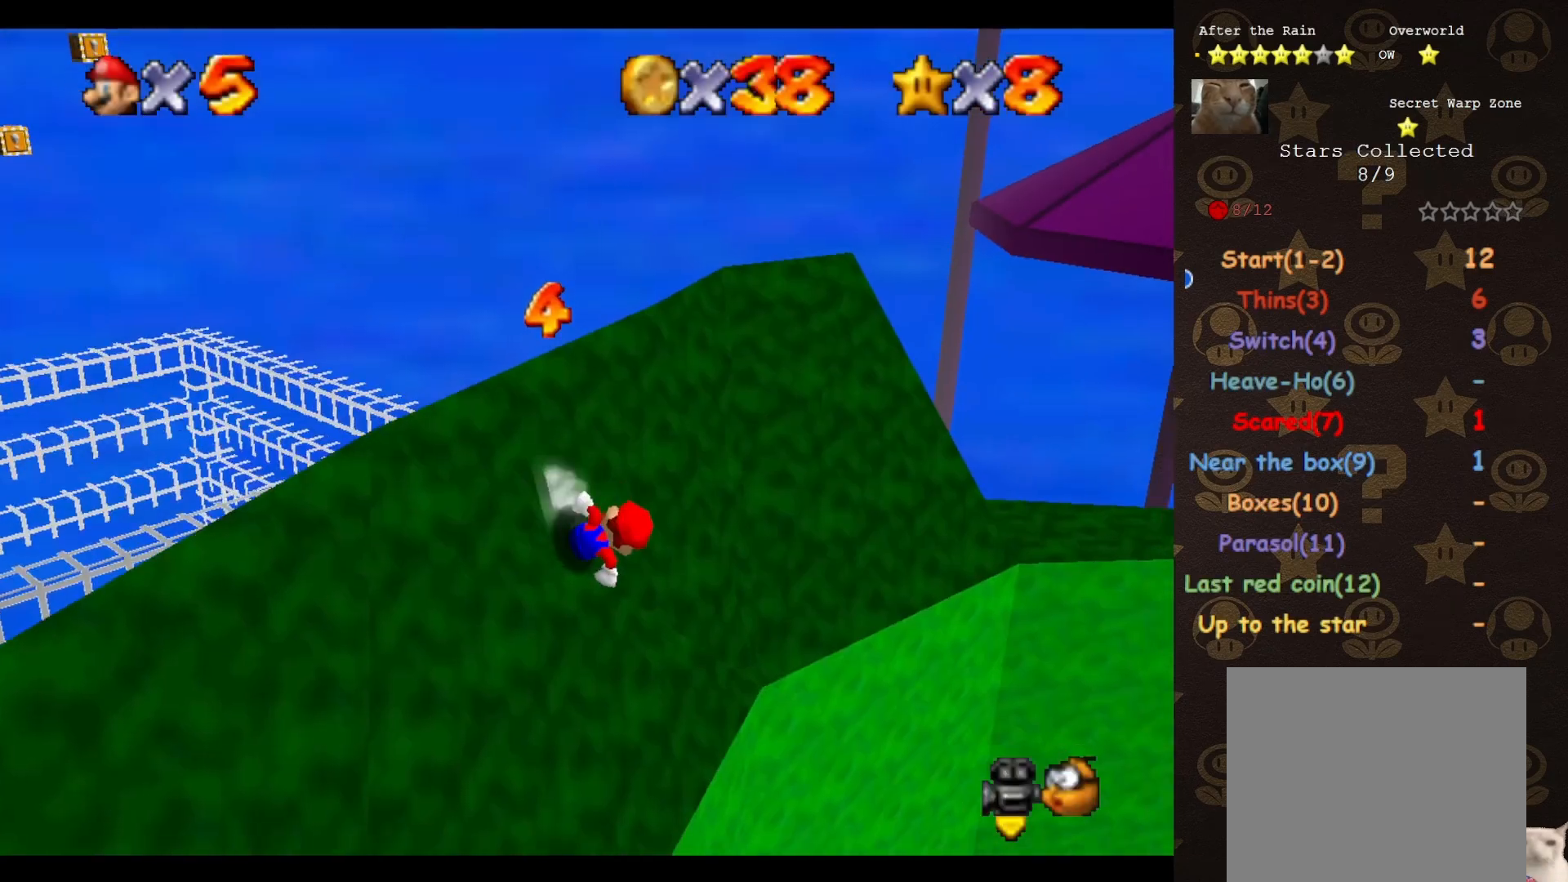
{"buttons": ["A"], "left_stick": "up", "events": [[167, "A", "down"], [283, "left_stick", "up"]]}
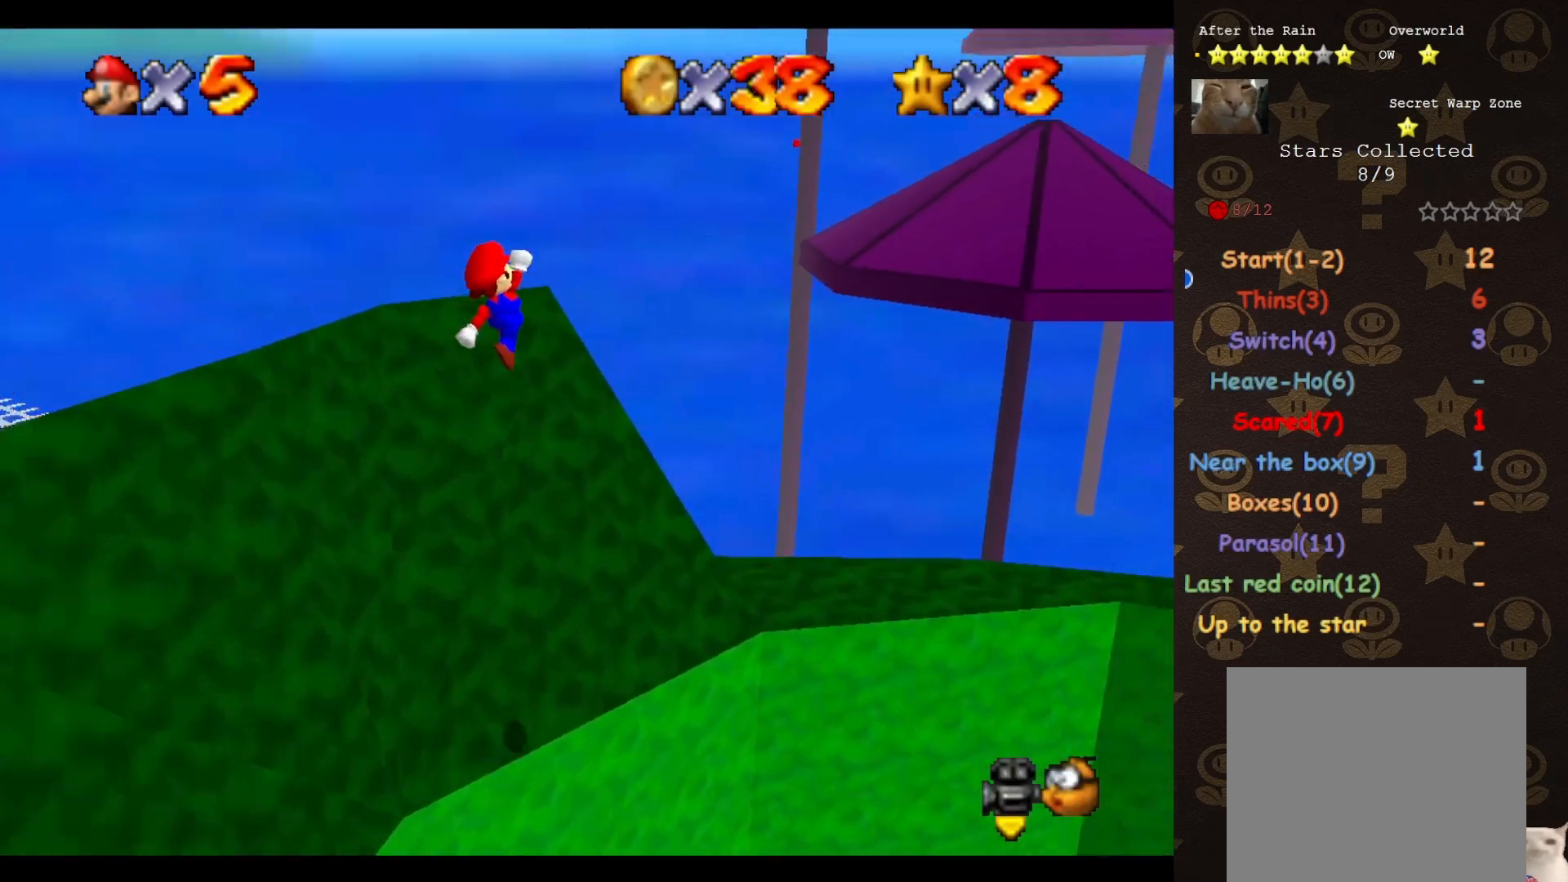
{"buttons": [], "left_stick": "down-left", "events": [[283, "left_stick", "down-left"], [383, "A", "up"]]}
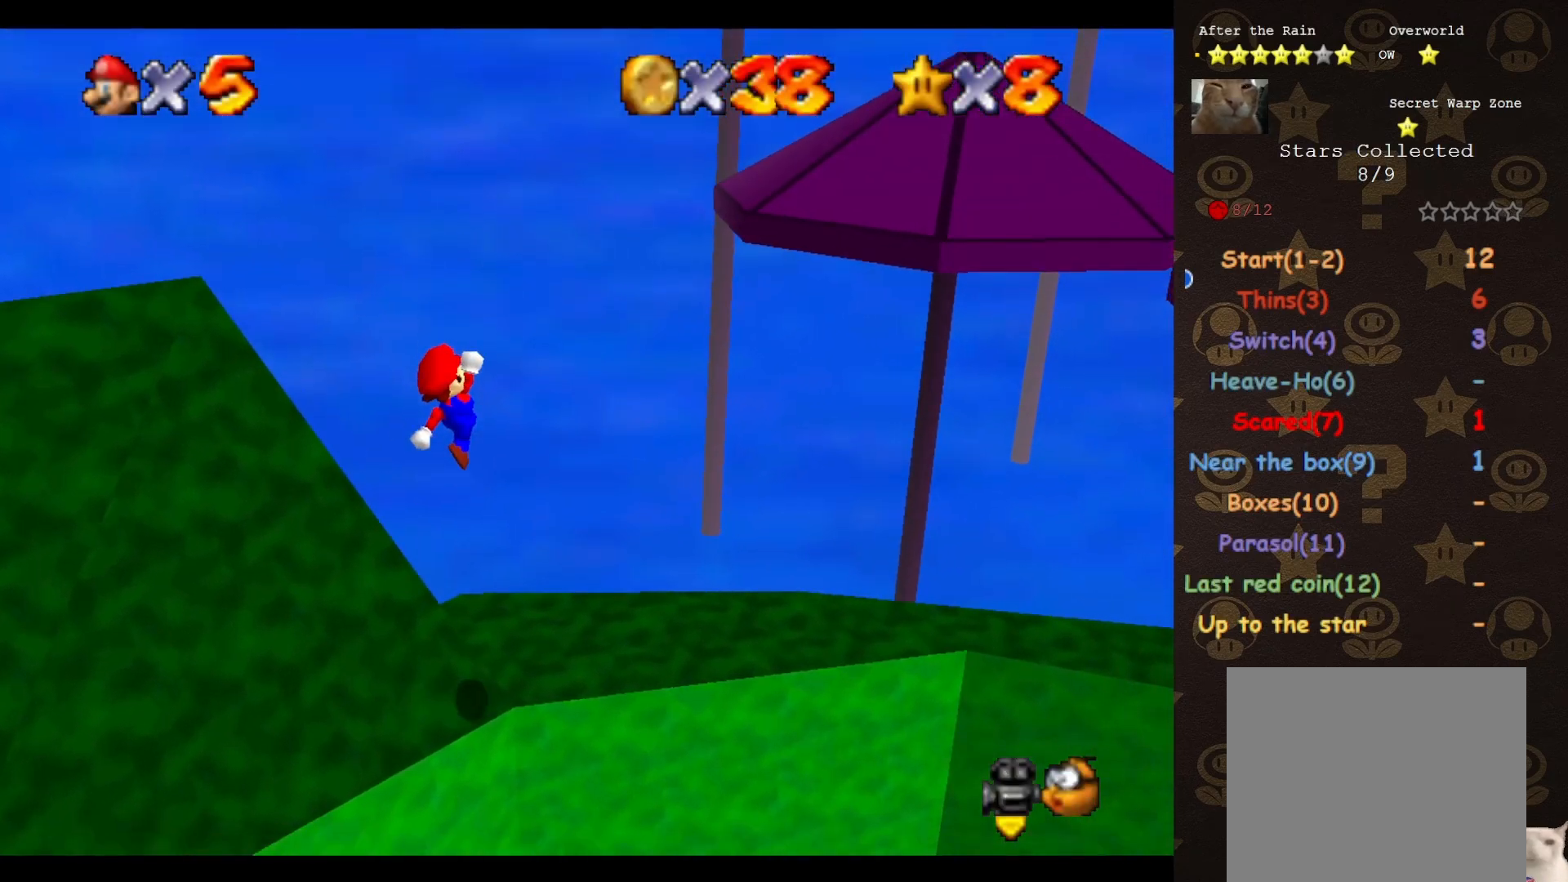
{"buttons": [], "left_stick": "center", "events": [[167, "B", "down"], [233, "B", "up"], [383, "left_stick", "center"]]}